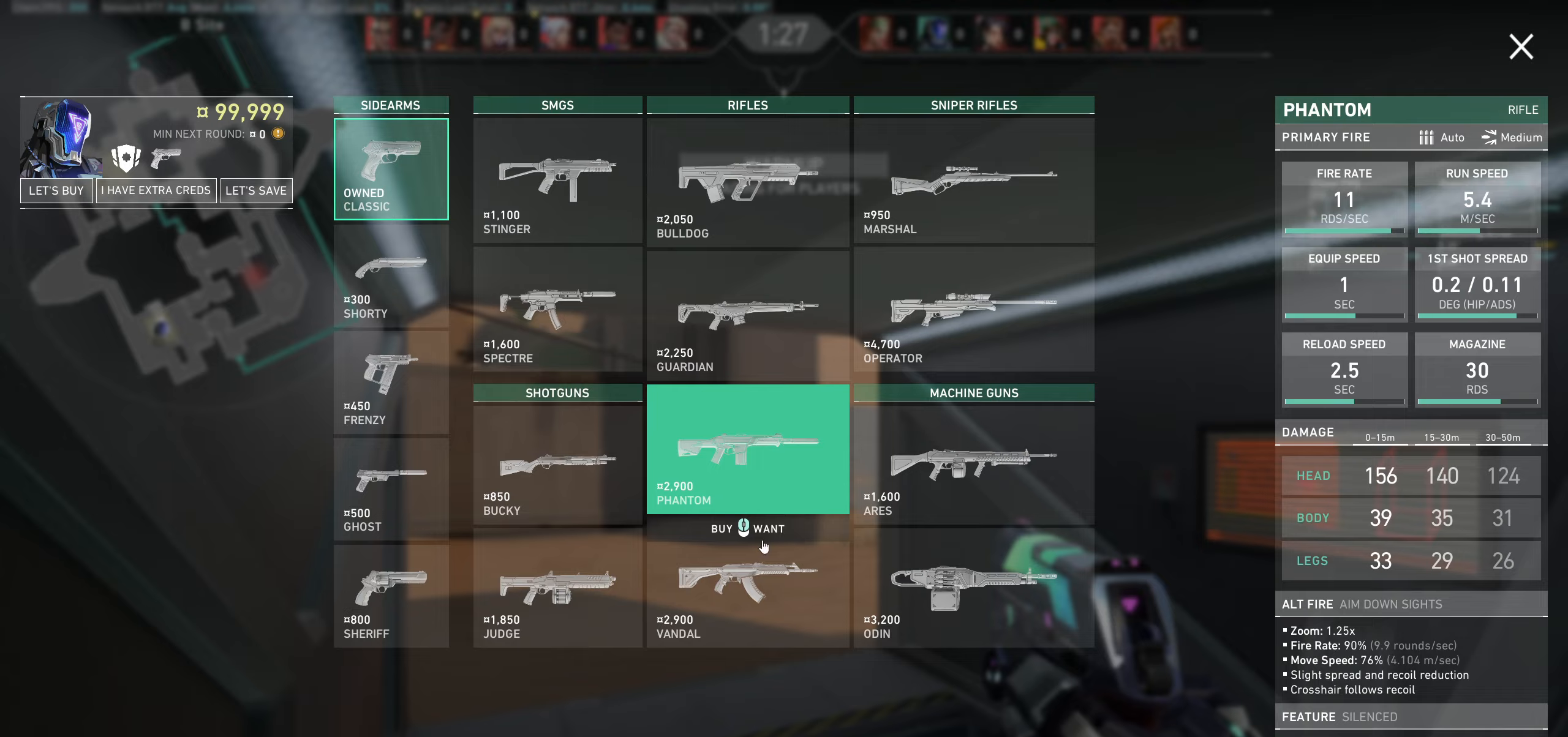
Gameplay with keyboard and mouse; each line is a JSON object with the keys and mouse buttons held at the frame after it. "events" lists presses ("down") and releases ("up") of "a", "ctrl", "d", "e", "q", "s", "shift", "space", "w", "mouse_left", "mouse_wheel" and "mouse_right" between this image and that frame as [ms after this image, input, new state], when the widget could be followed in between. "mouse_left", "mouse_wheel", "mouse_right" = the "left", "wheel", "right" buttons of the "mouse" list. No other keys are recorded. "wheel" means that the mouse wheel is clicked or scrolled. Not read: mouse_move.
{"keys": [], "mouse": [], "events": [[250, "mouse_left", "down"], [383, "mouse_left", "up"]]}
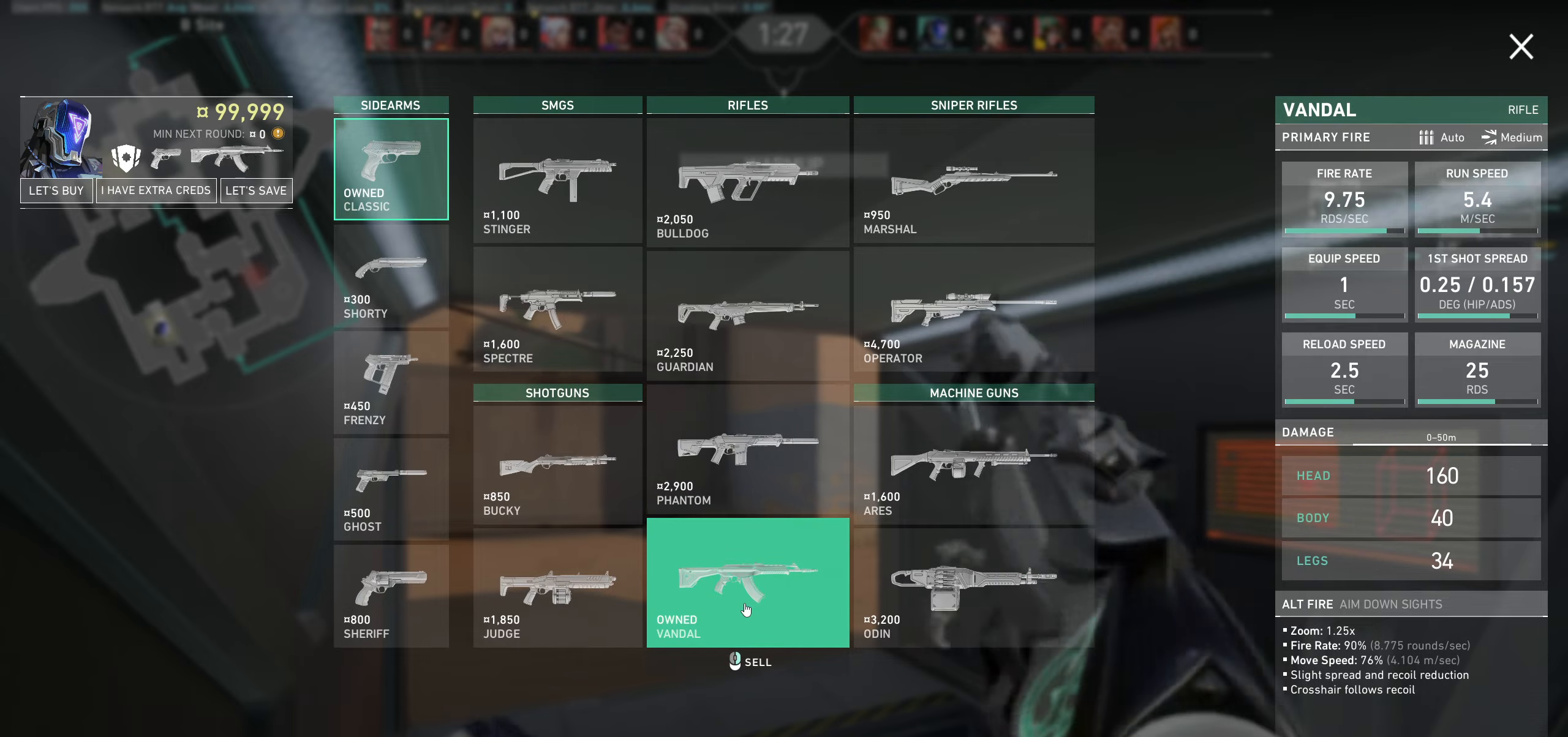
{"keys": ["d"], "mouse": [], "events": [[383, "d", "down"]]}
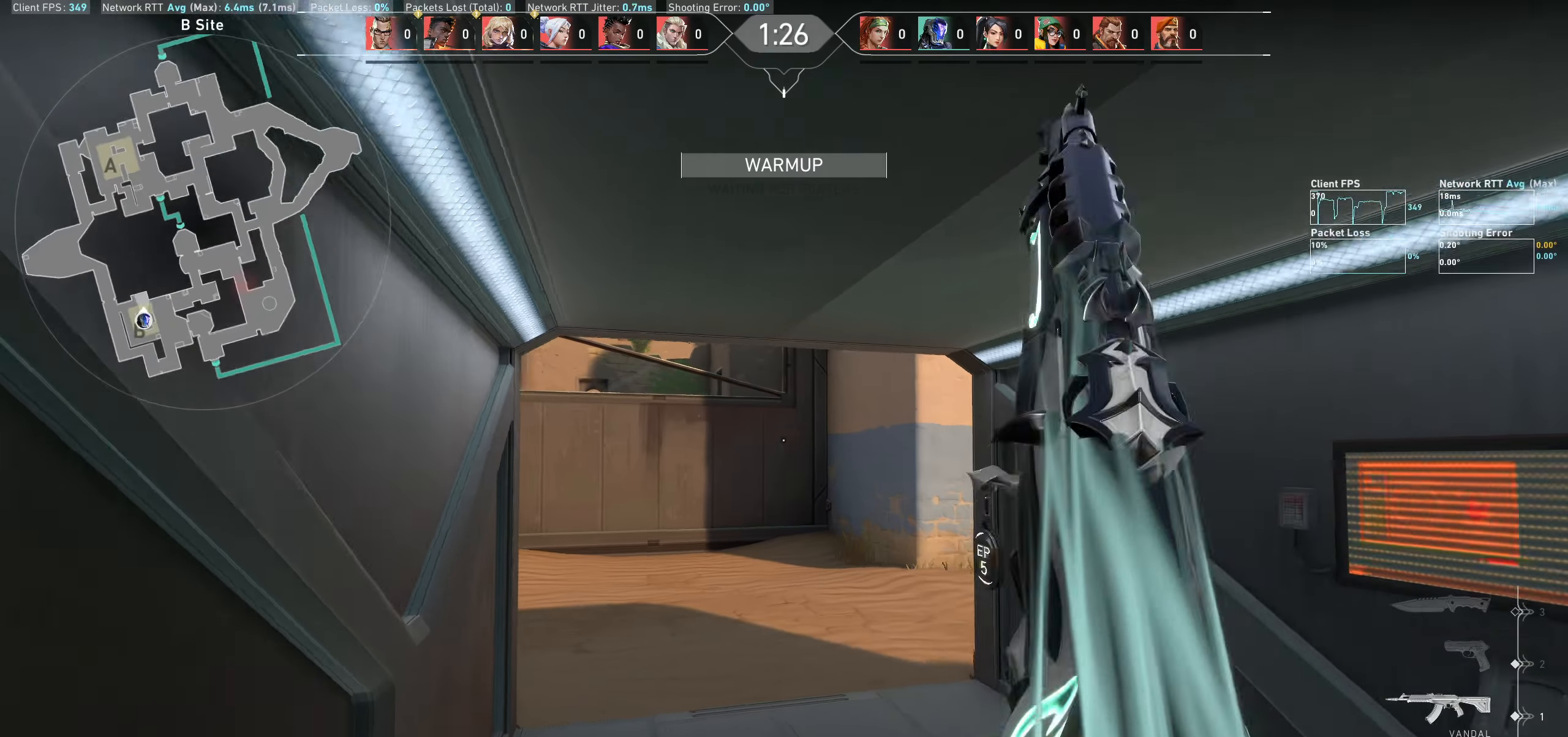
{"keys": [], "mouse": [], "events": [[183, "w", "down"], [350, "w", "up"], [367, "d", "up"]]}
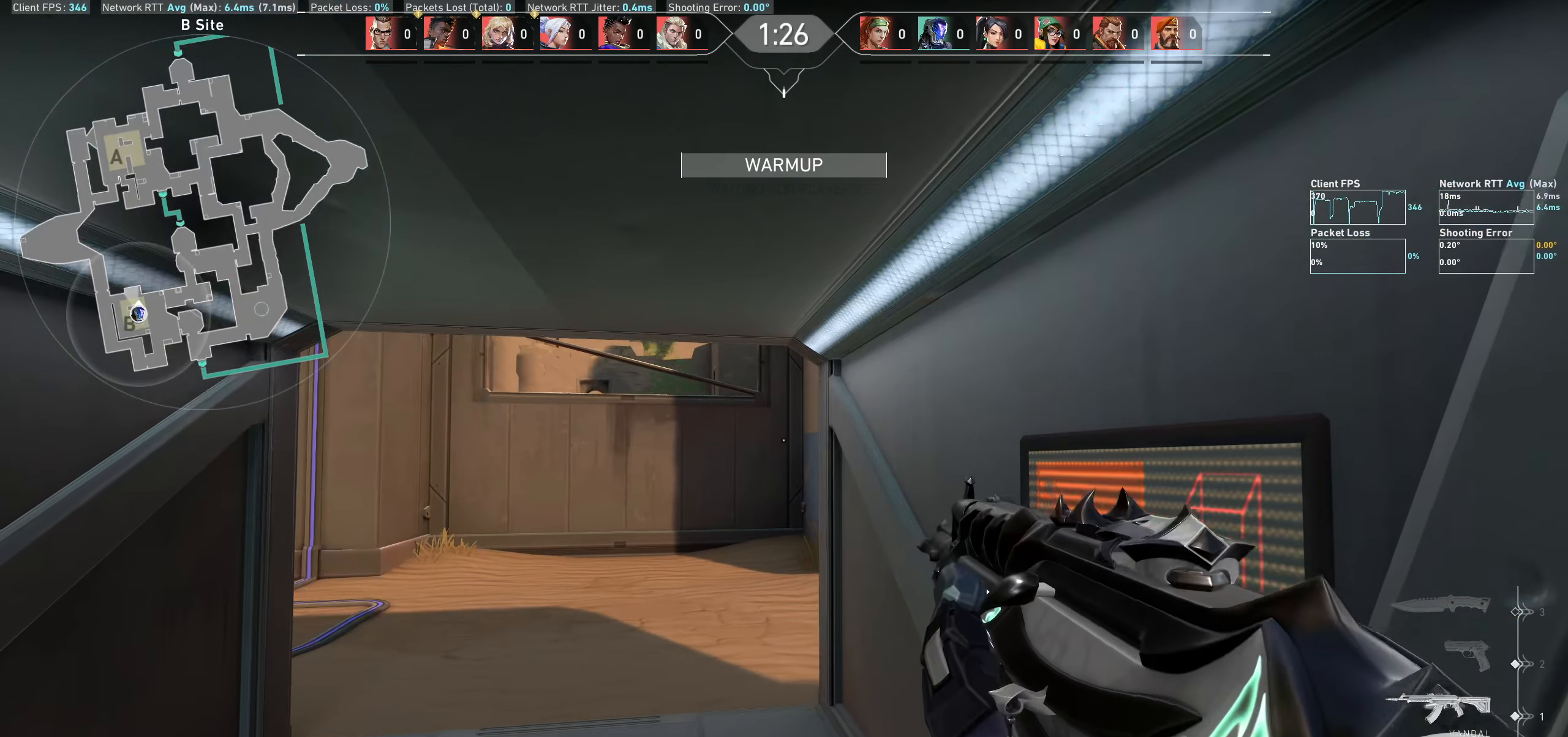
{"keys": [], "mouse": [], "events": []}
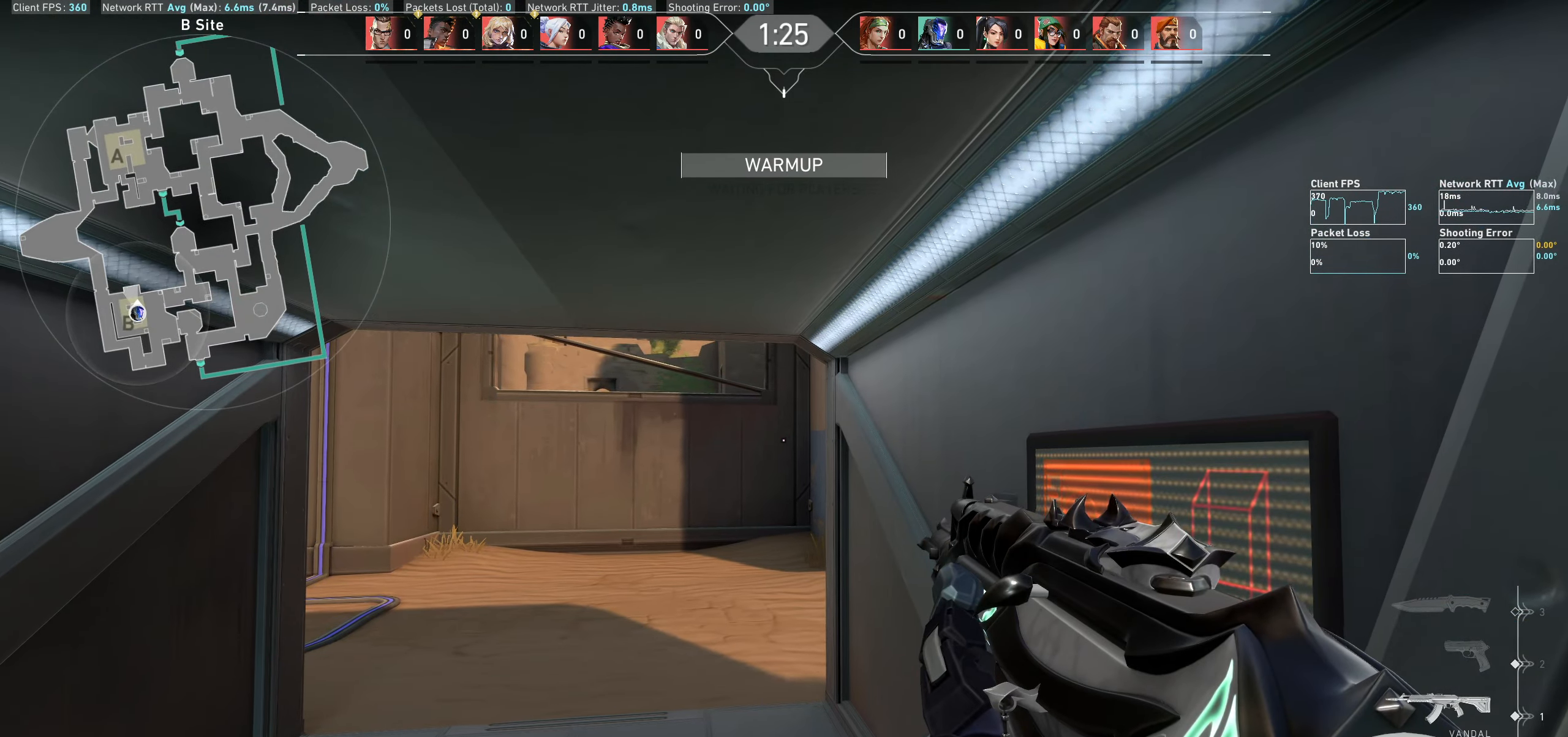
{"keys": [], "mouse": [], "events": []}
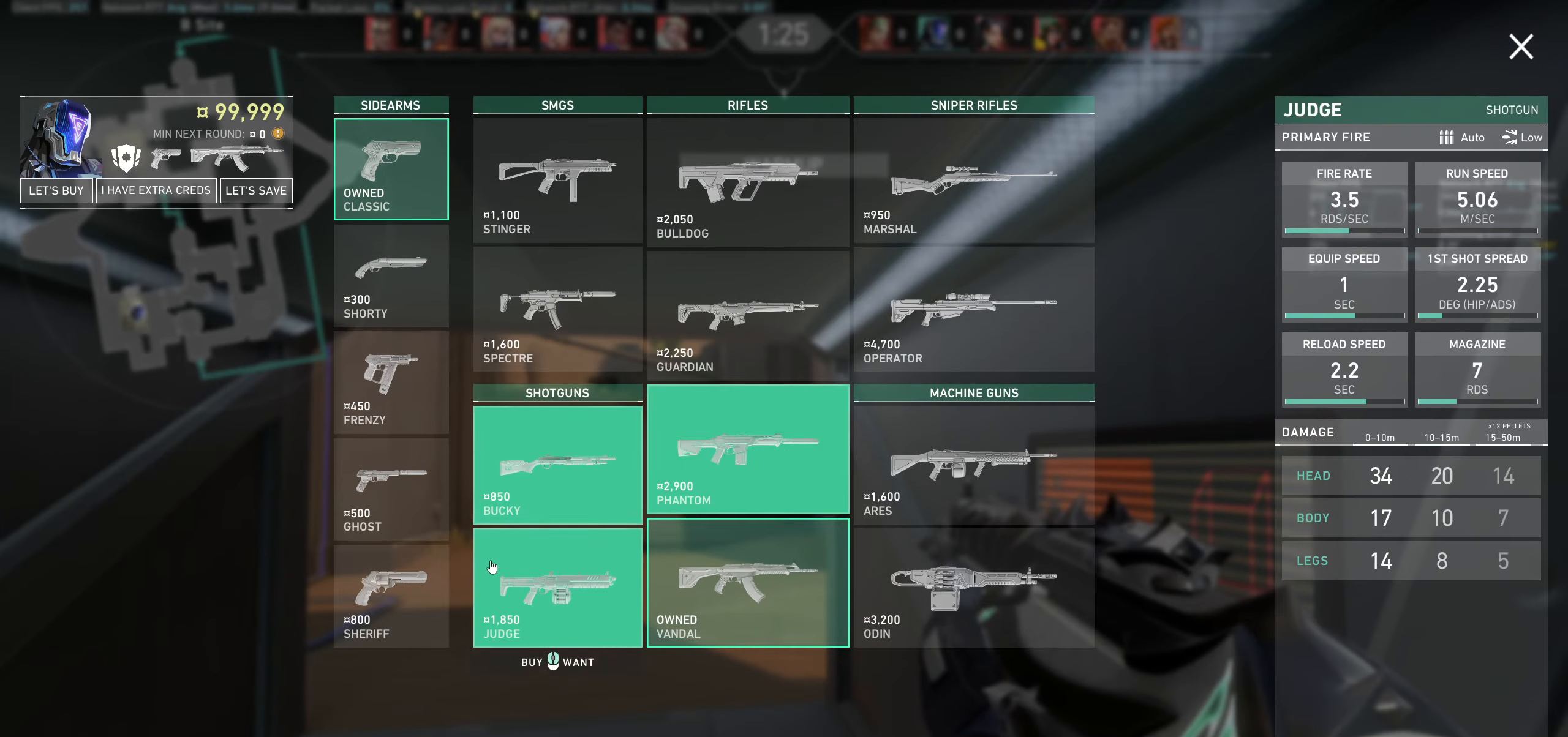
{"keys": [], "mouse": [], "events": []}
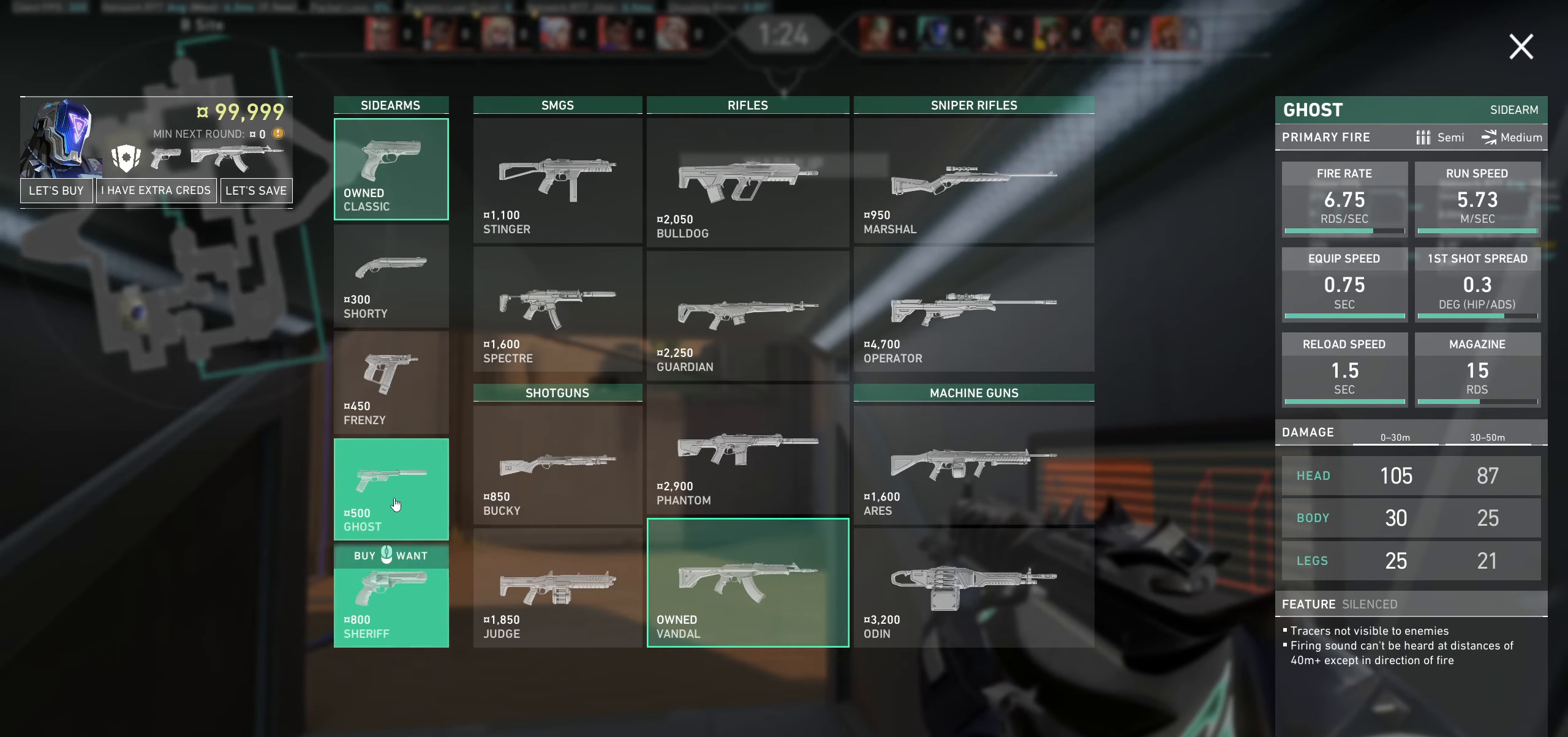
{"keys": [], "mouse": [], "events": [[150, "mouse_left", "down"], [267, "mouse_left", "up"]]}
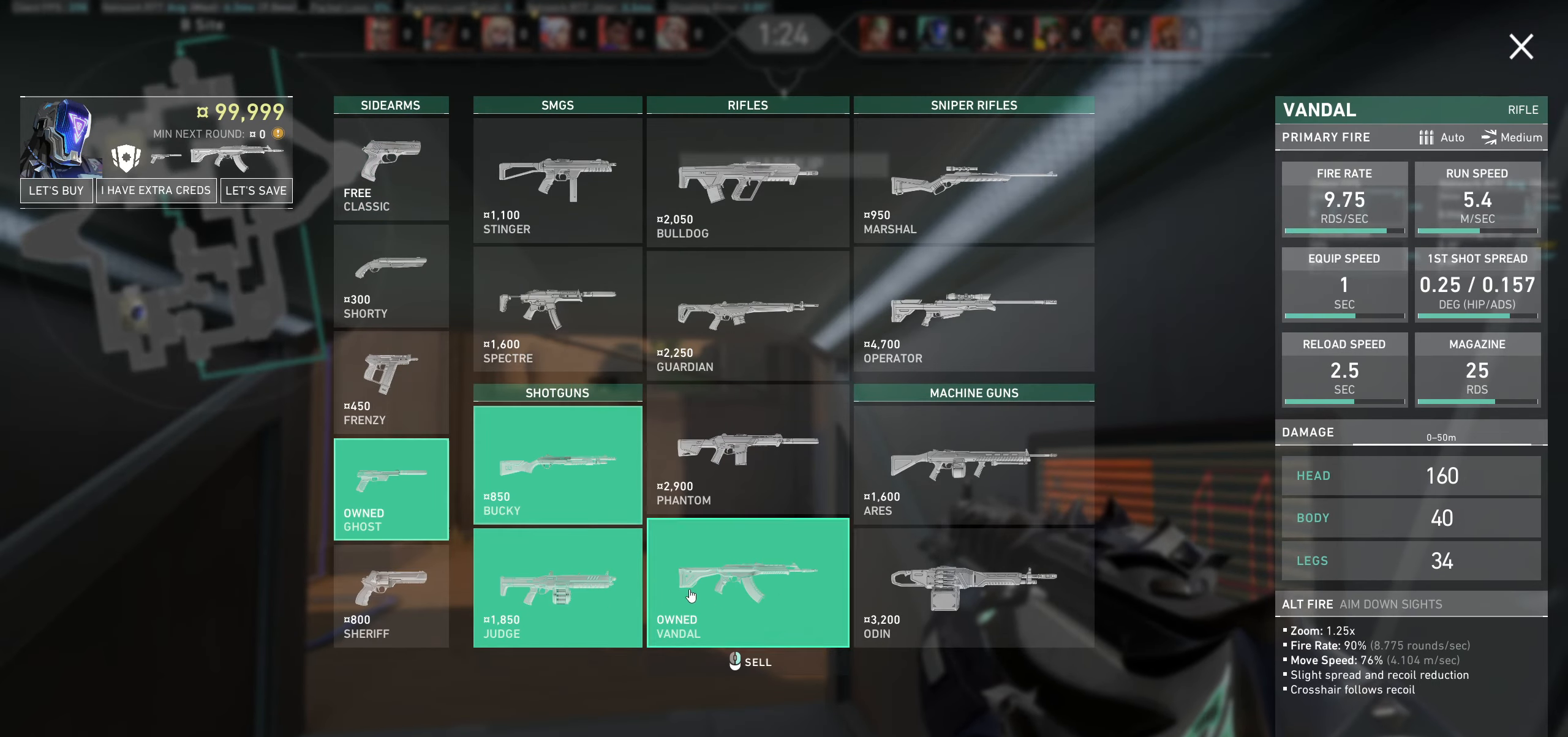
{"keys": [], "mouse": [], "events": [[283, "mouse_right", "down"], [383, "mouse_right", "up"]]}
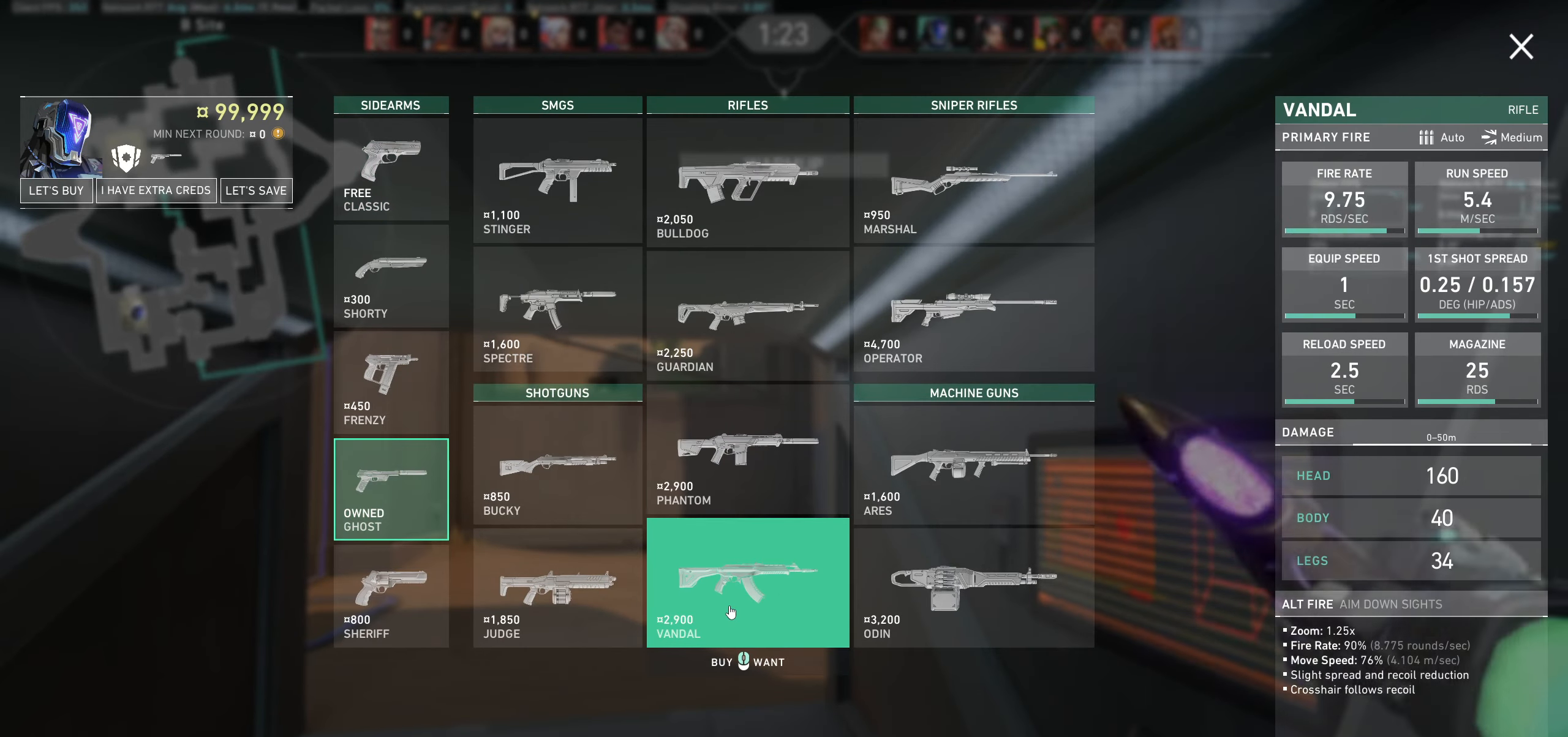
{"keys": ["d"], "mouse": [], "events": [[483, "d", "down"]]}
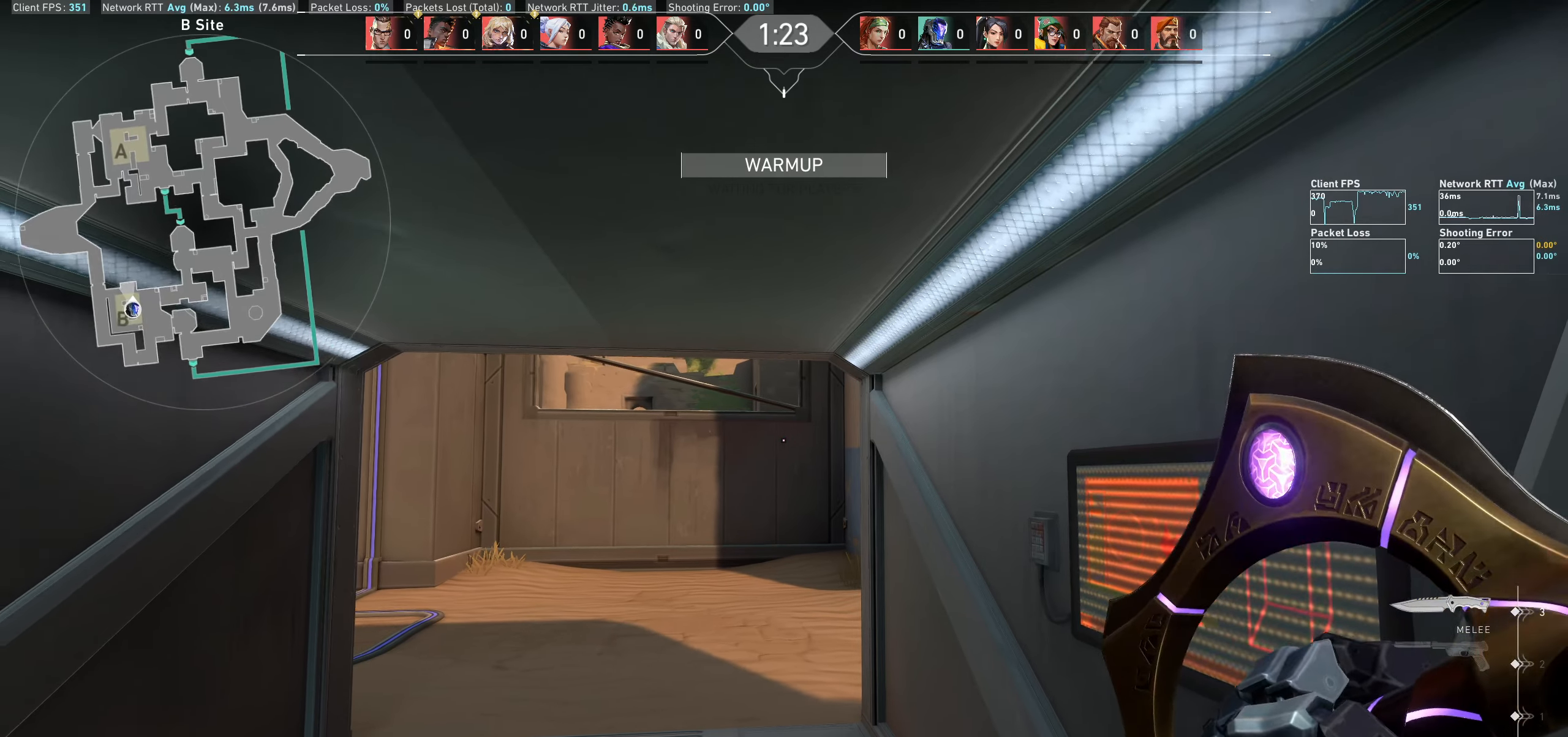
{"keys": [], "mouse": [], "events": [[200, "d", "up"], [233, "mouse_wheel", "down"], [433, "mouse_wheel", "up"]]}
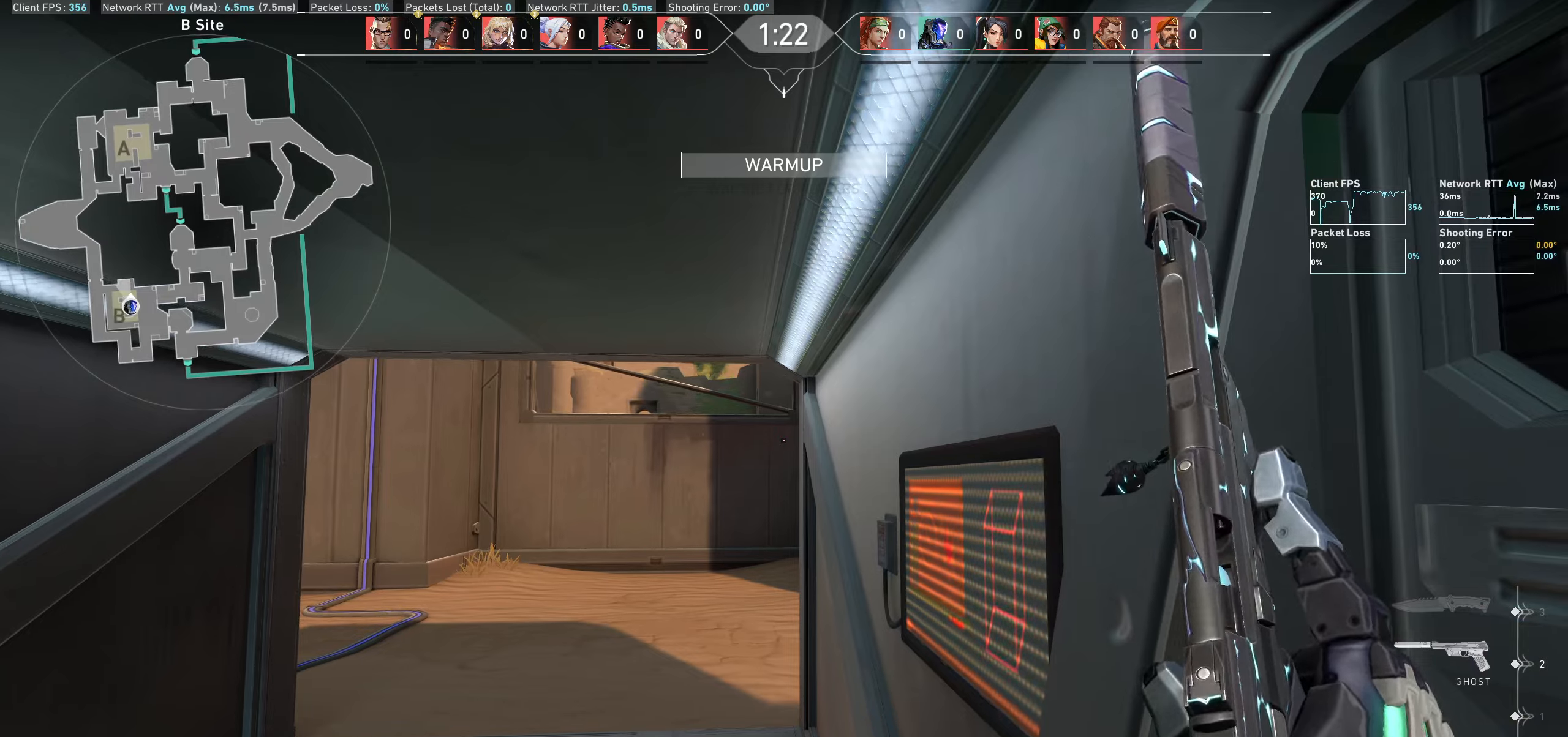
{"keys": ["a", "w"], "mouse": [], "events": [[67, "w", "down"], [217, "a", "down"], [233, "w", "up"], [400, "w", "down"]]}
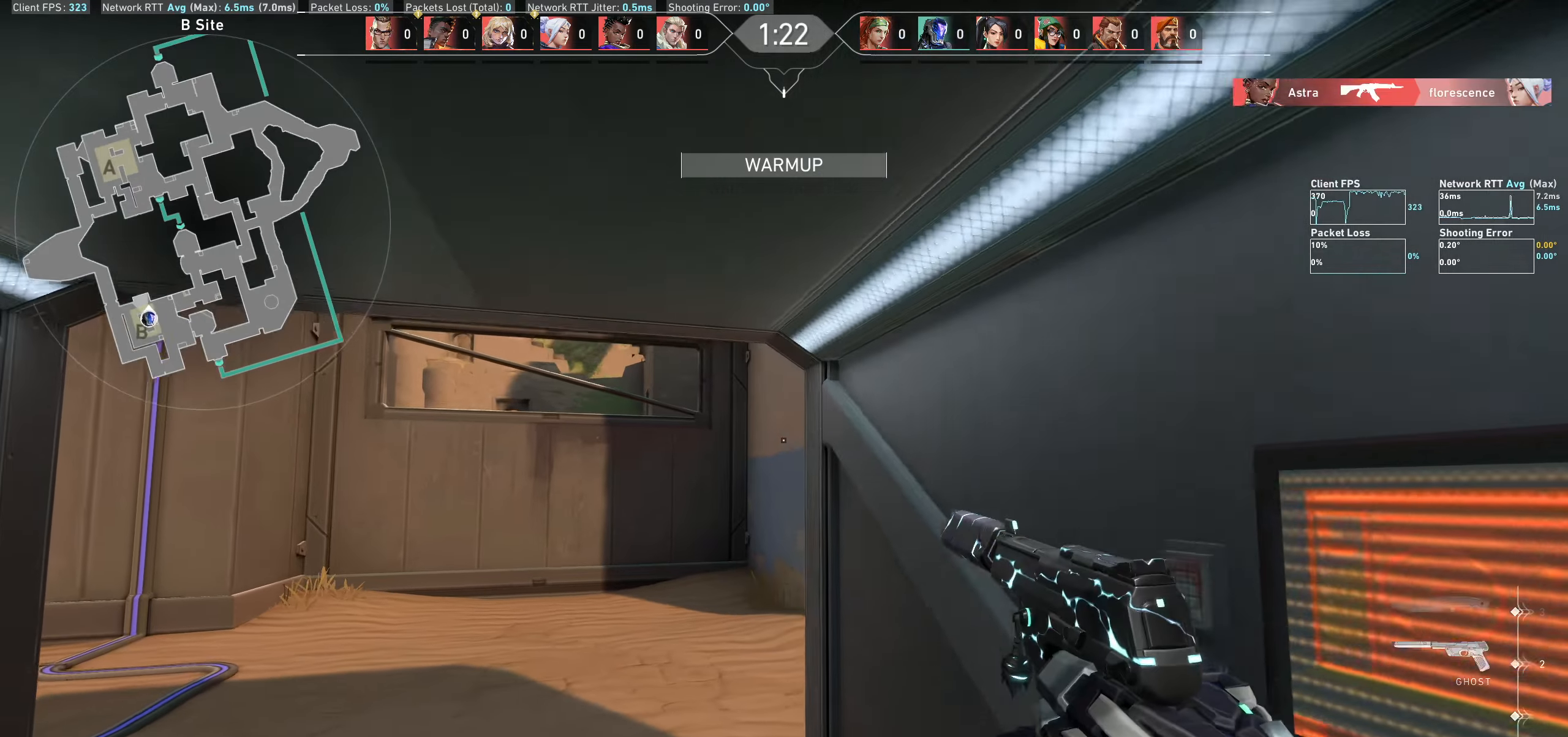
{"keys": ["a"], "mouse": [], "events": [[117, "w", "up"], [267, "w", "down"], [417, "w", "up"]]}
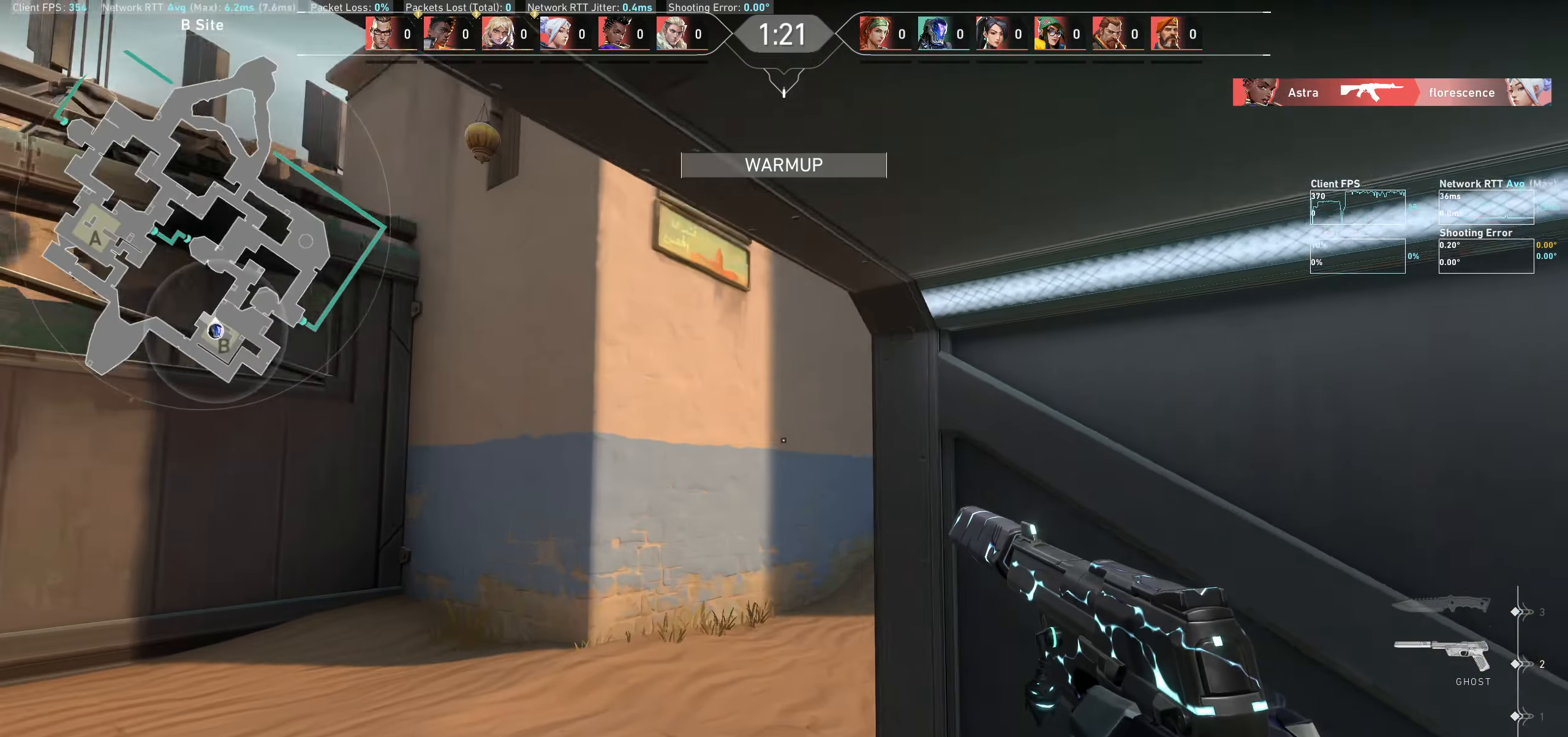
{"keys": ["a", "w"], "mouse": [], "events": [[100, "w", "down"], [117, "w", "up"], [133, "w", "down"]]}
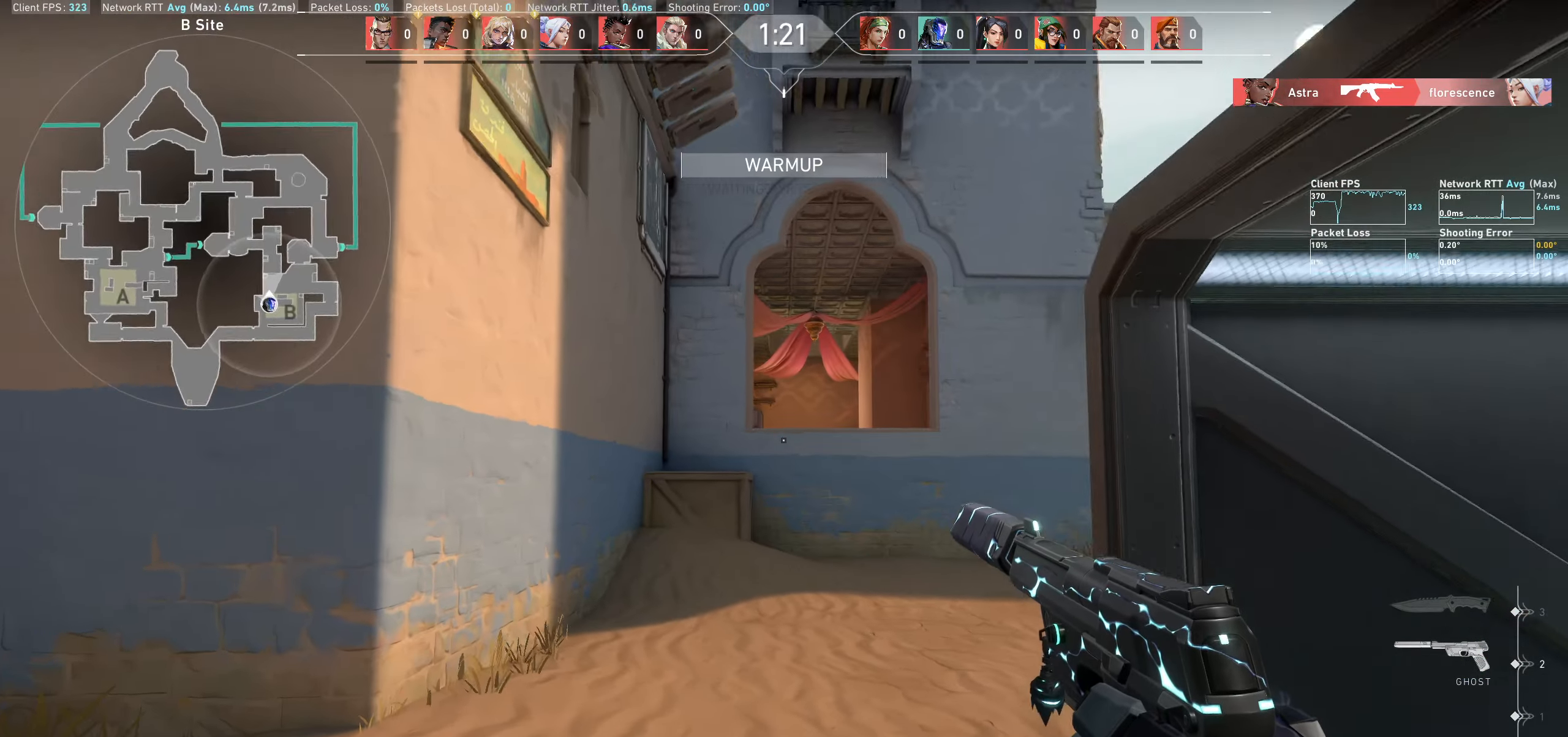
{"keys": ["a"], "mouse": [], "events": [[450, "w", "up"]]}
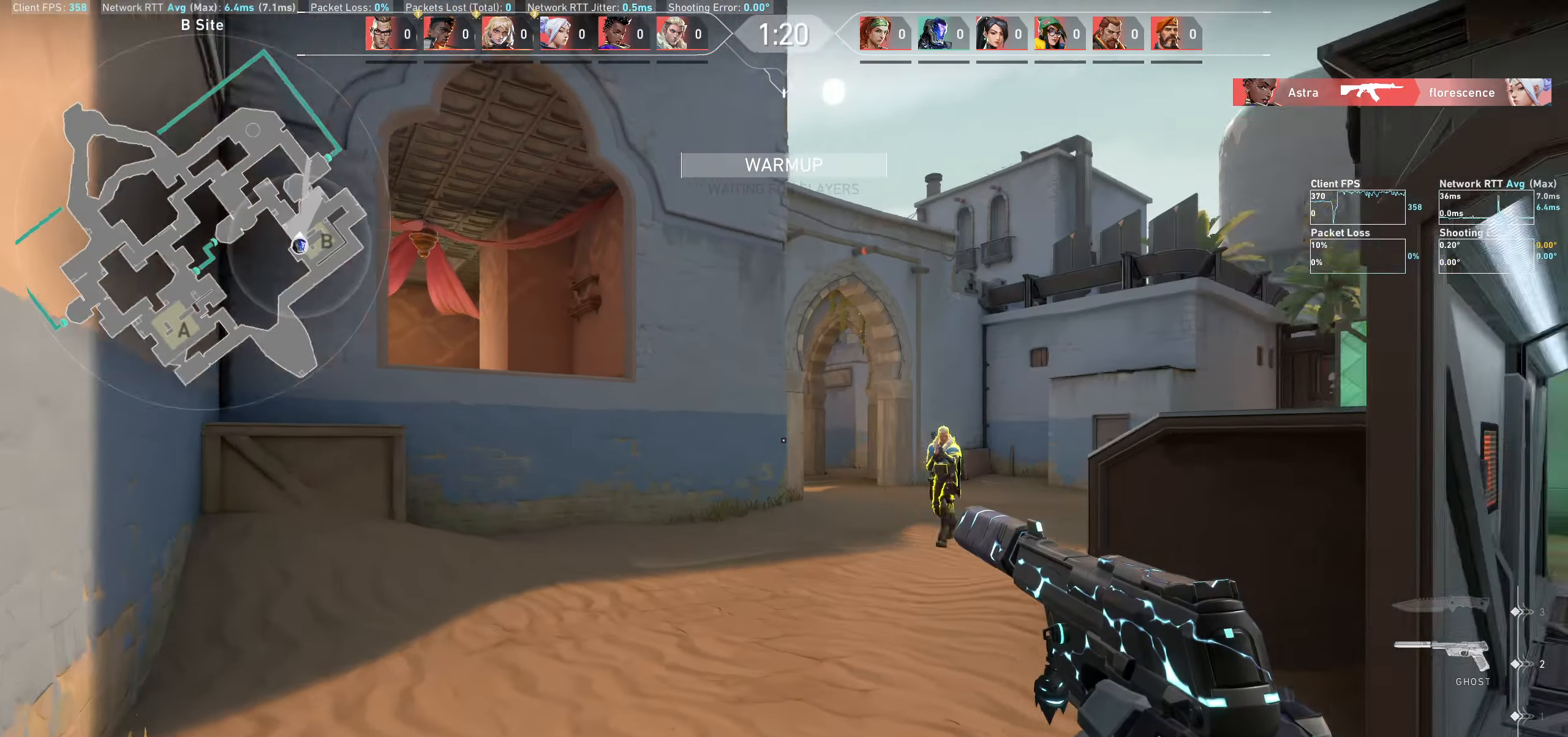
{"keys": ["d"], "mouse": ["left"], "events": [[233, "a", "up"], [333, "d", "down"], [417, "mouse_left", "down"]]}
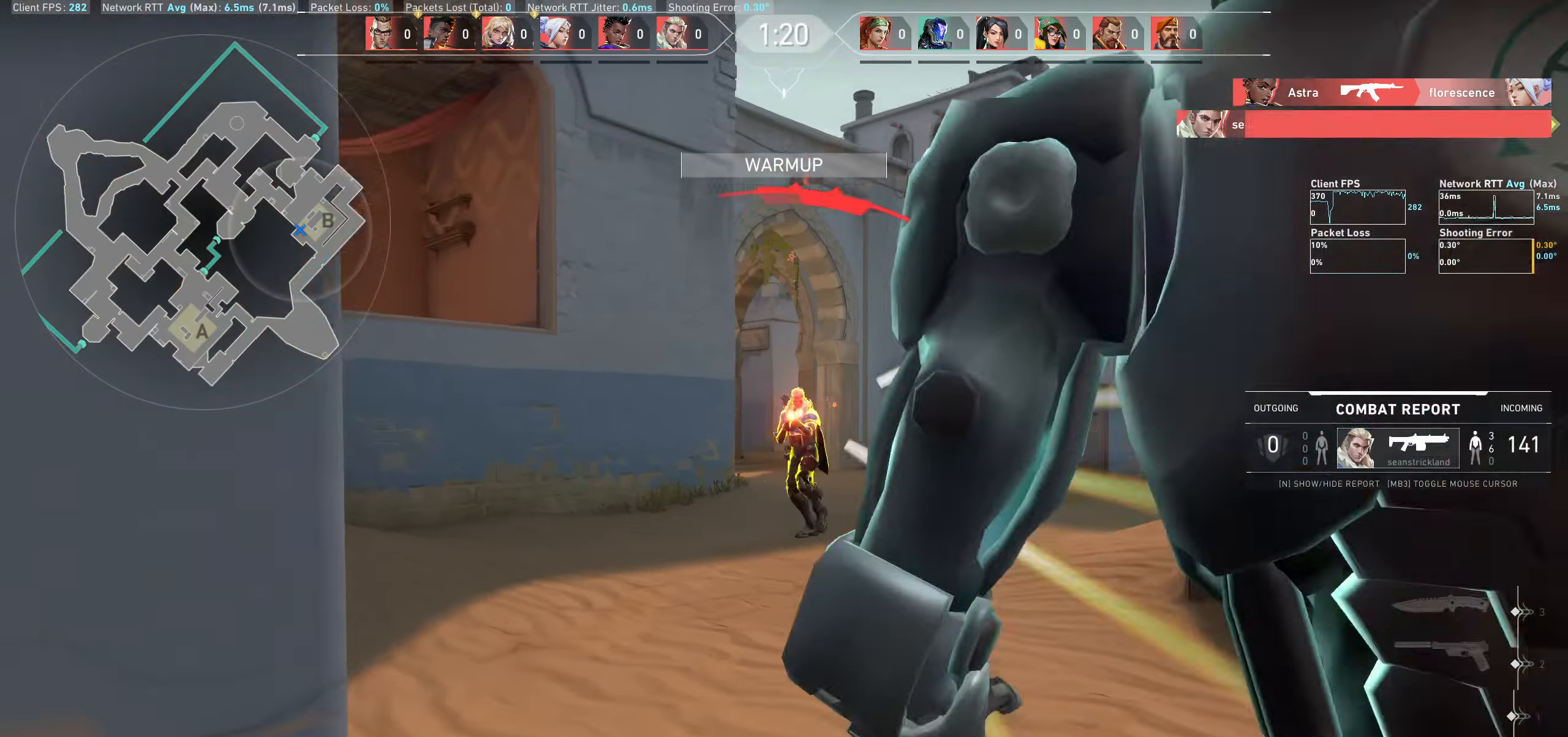
{"keys": [], "mouse": [], "events": [[67, "mouse_left", "up"], [167, "mouse_left", "down"], [183, "d", "up"], [267, "mouse_left", "up"], [317, "mouse_left", "down"], [400, "mouse_left", "up"]]}
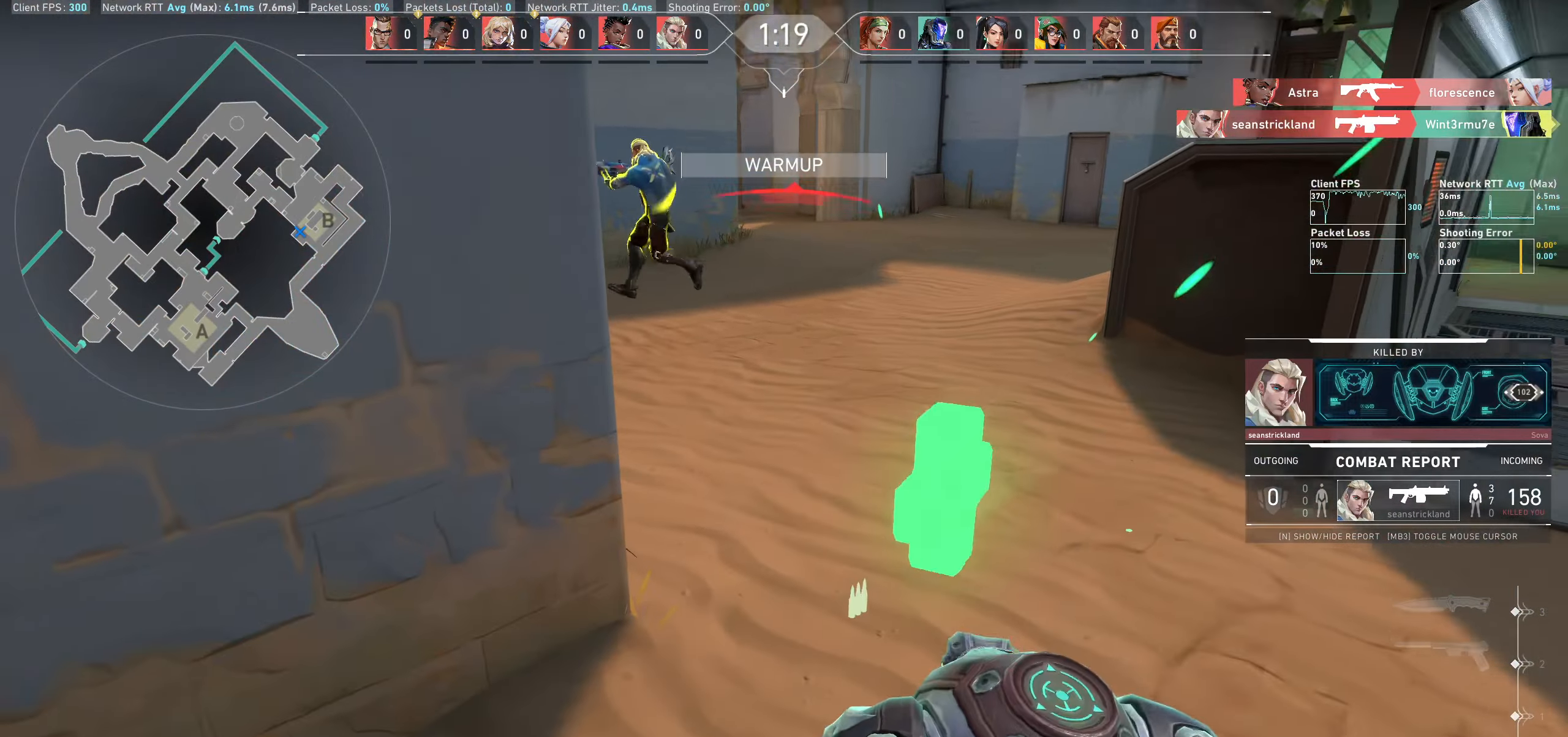
{"keys": [], "mouse": [], "events": []}
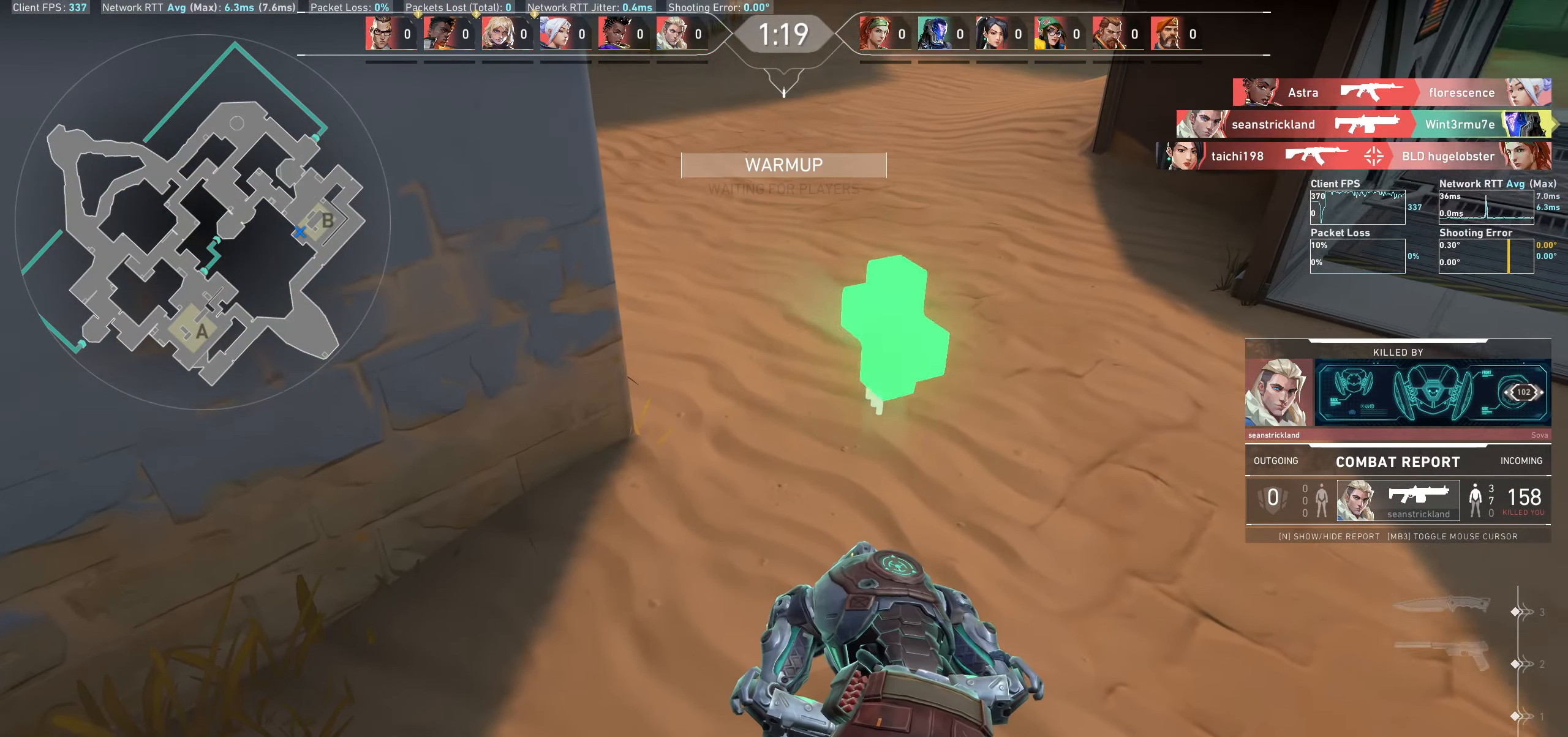
{"keys": [], "mouse": [], "events": []}
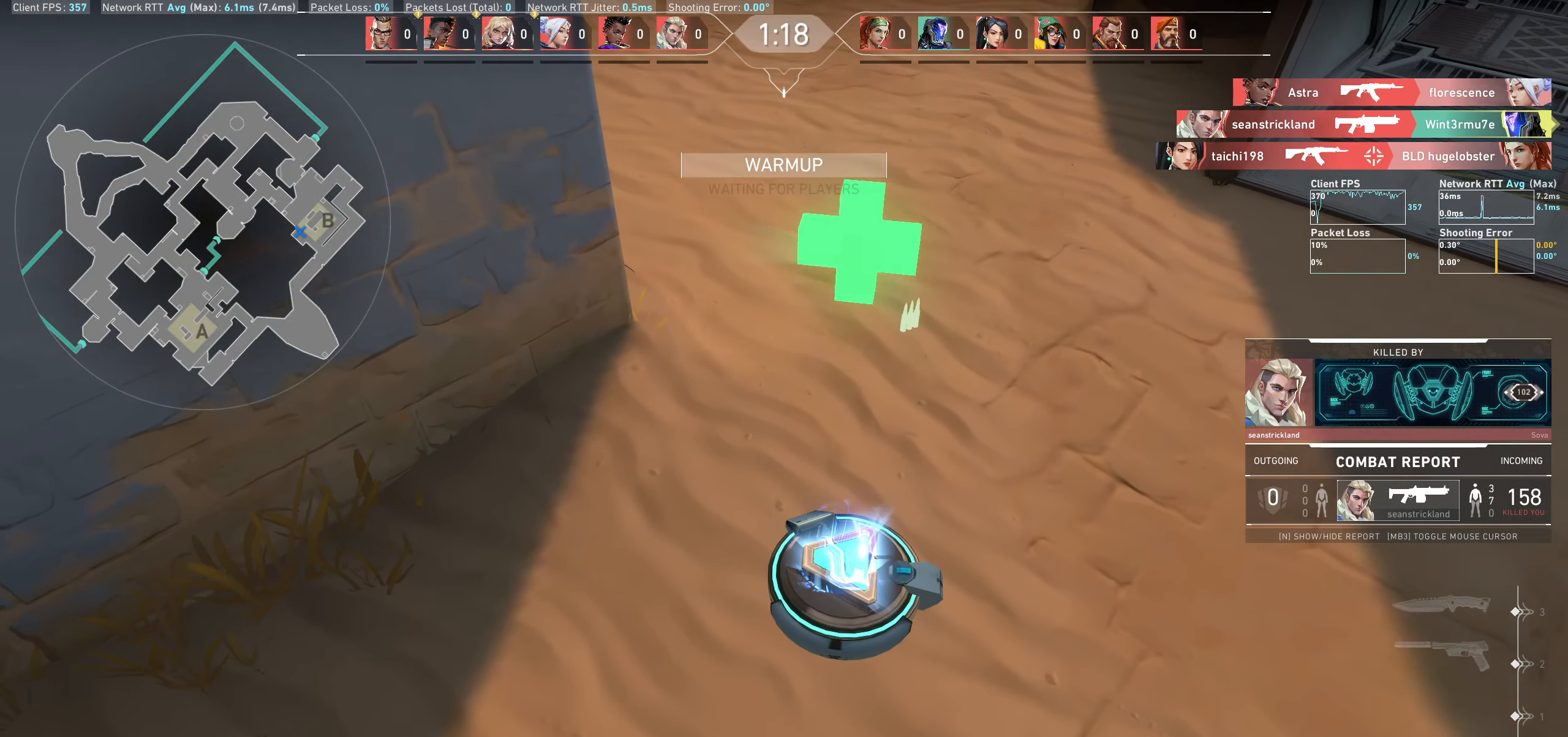
{"keys": [], "mouse": [], "events": []}
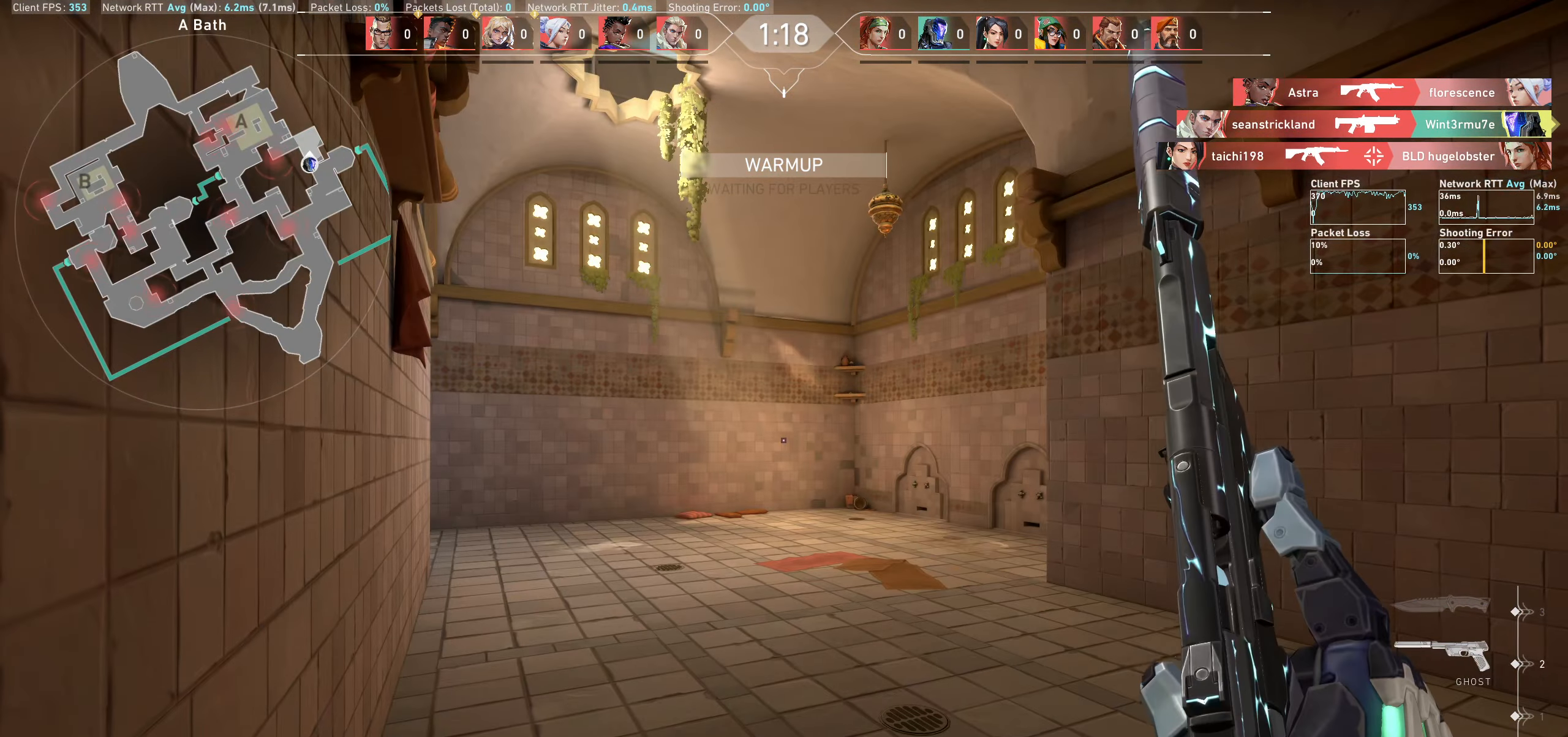
{"keys": ["w"], "mouse": [], "events": [[217, "w", "down"]]}
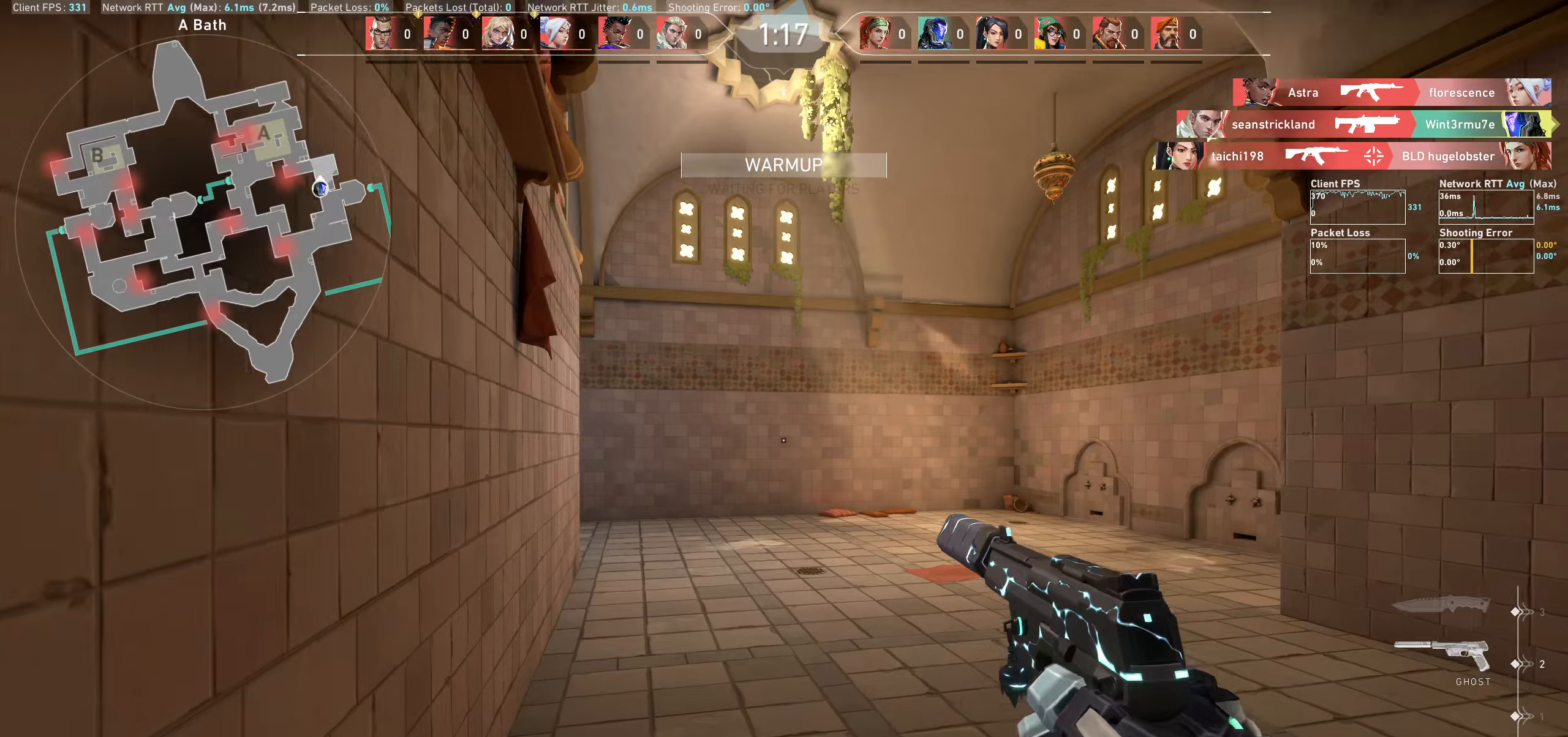
{"keys": ["w"], "mouse": [], "events": []}
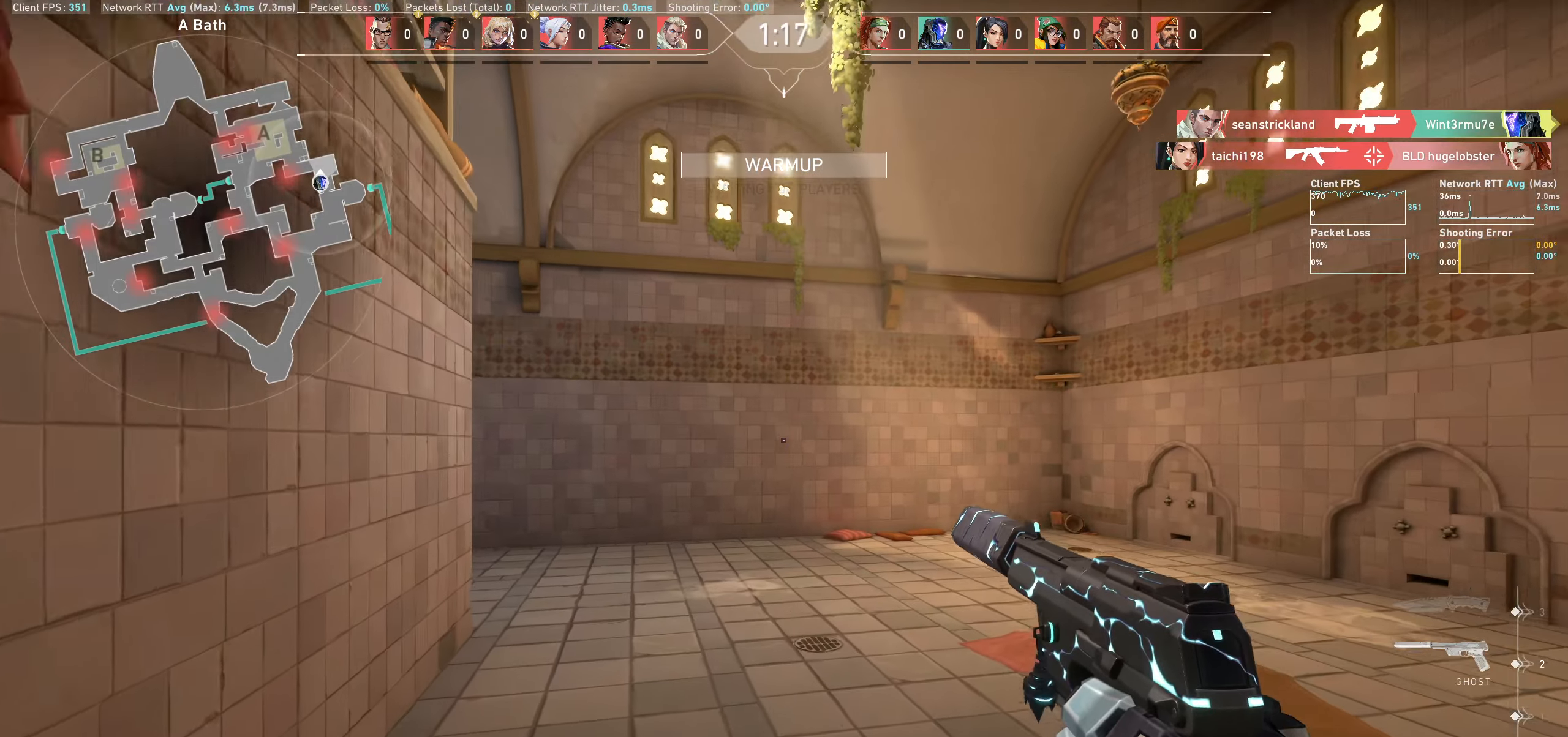
{"keys": ["w"], "mouse": [], "events": []}
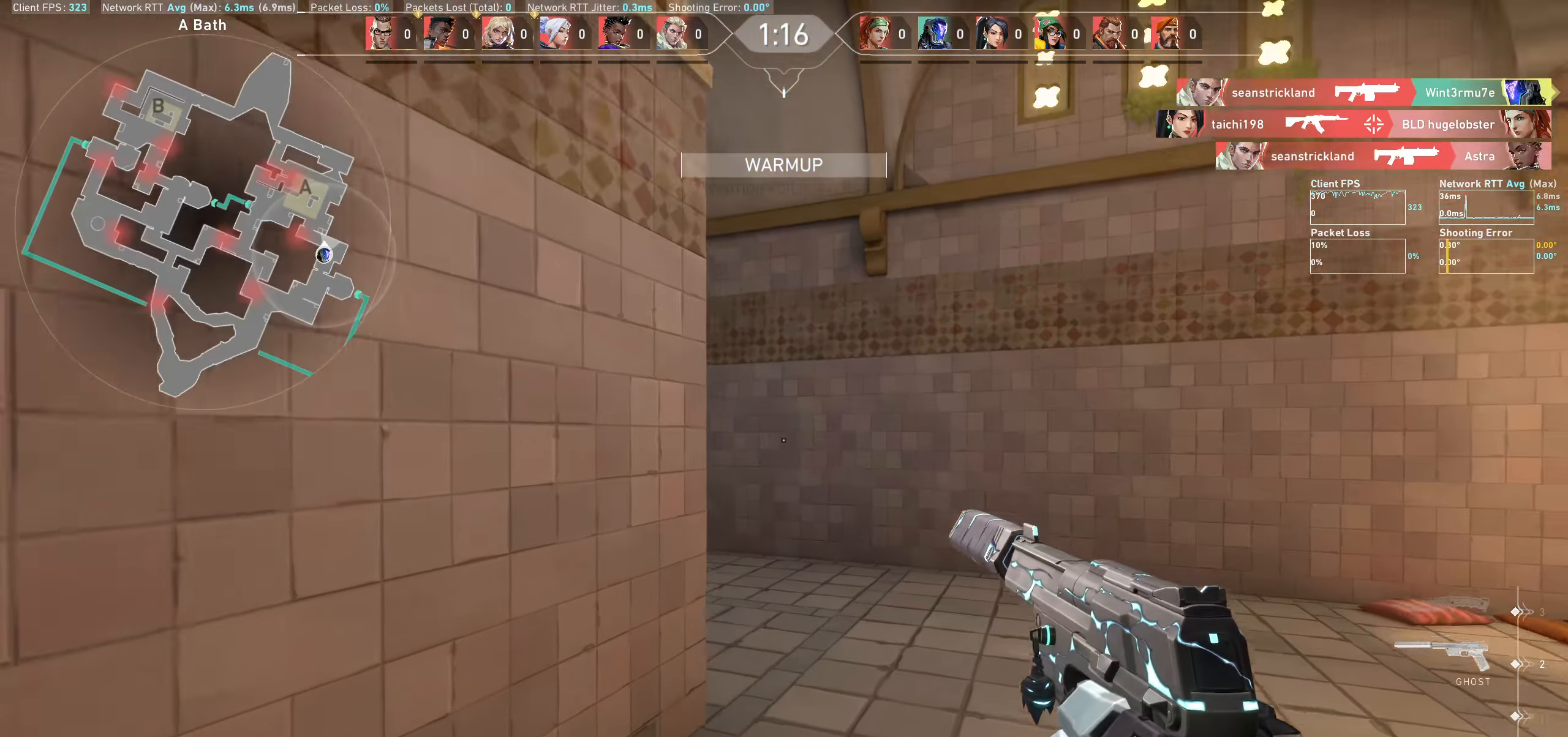
{"keys": ["w"], "mouse": [], "events": [[266, "d", "down"], [500, "d", "up"]]}
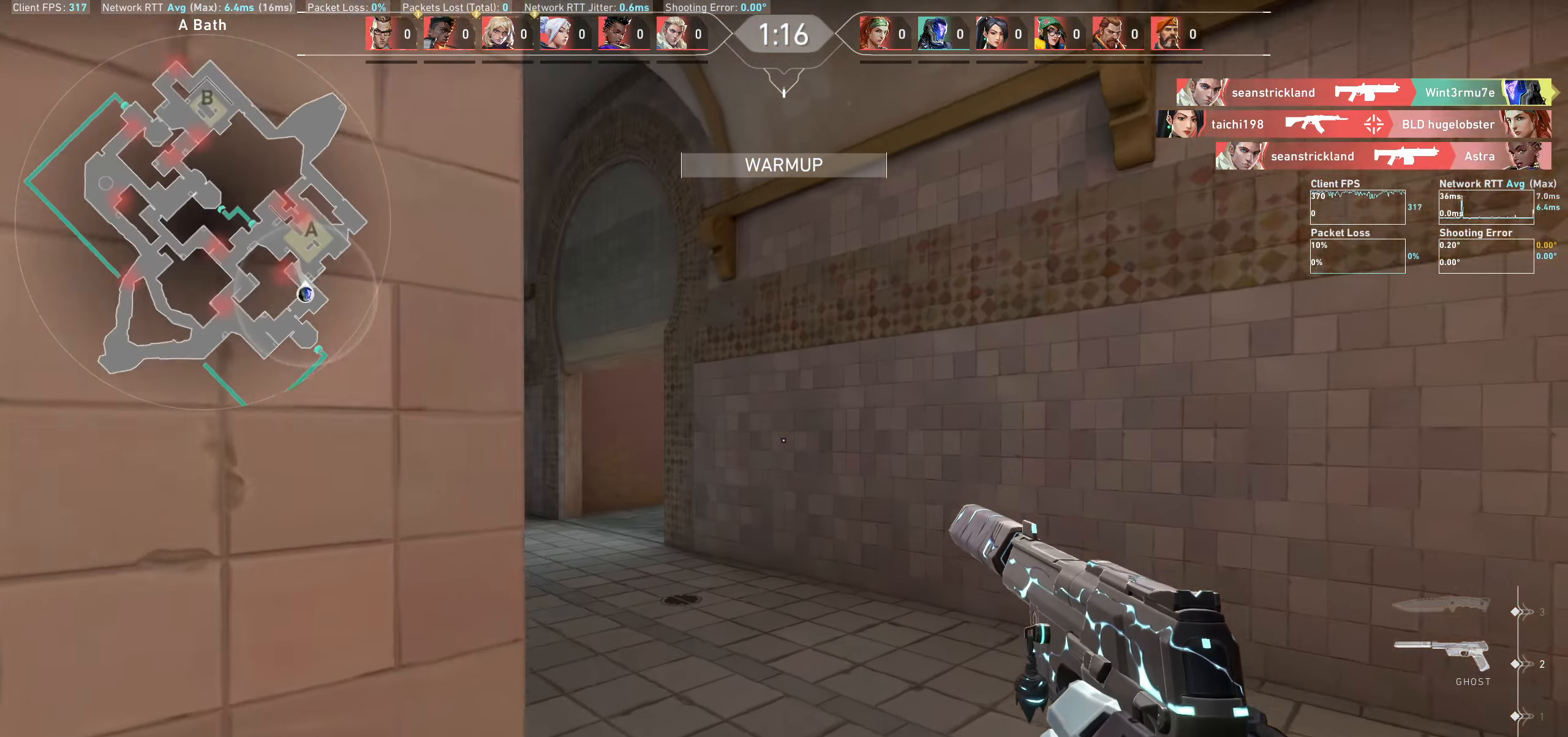
{"keys": [], "mouse": [], "events": [[416, "w", "up"]]}
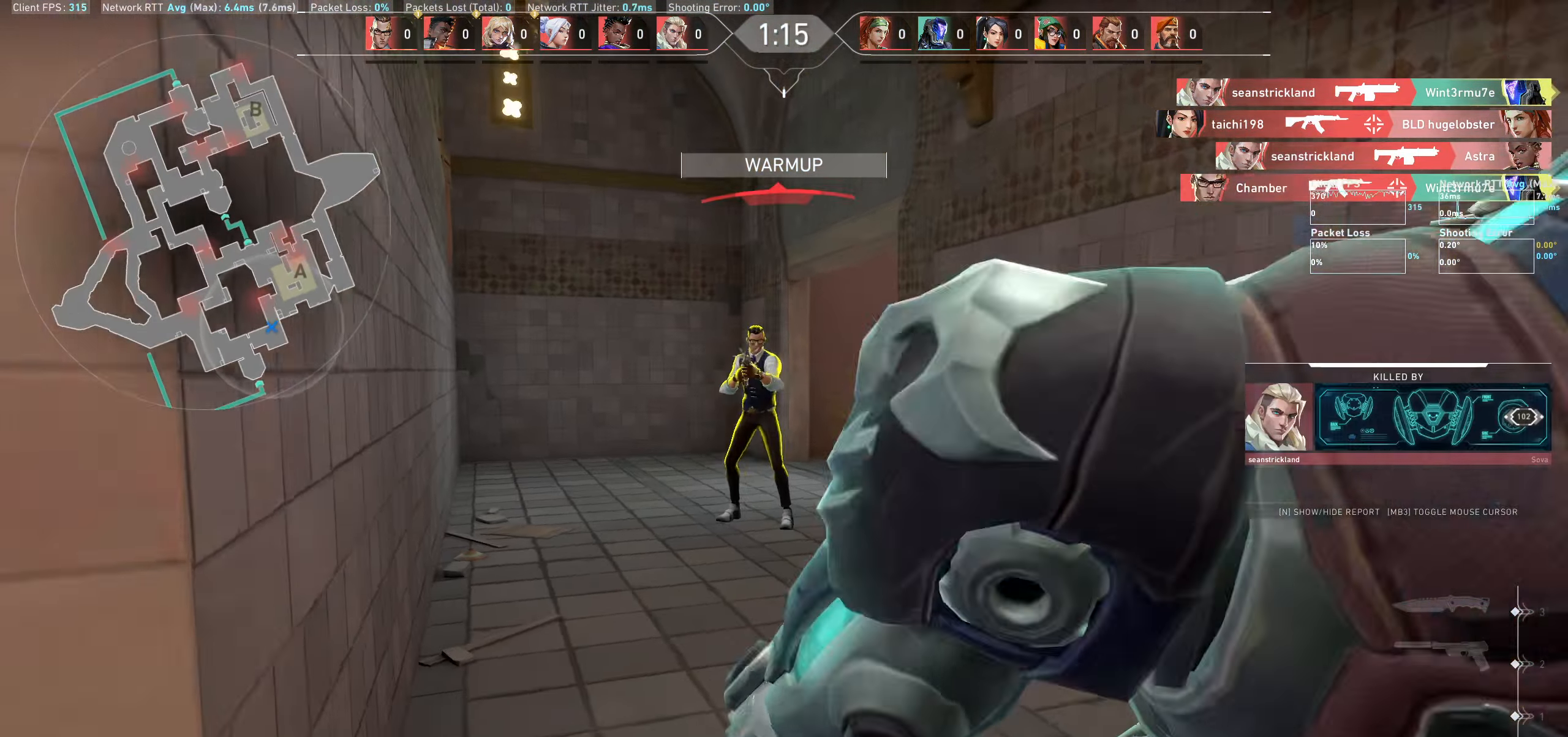
{"keys": [], "mouse": [], "events": [[16, "d", "down"], [16, "mouse_left", "down"], [150, "mouse_left", "up"], [183, "d", "up"], [216, "mouse_left", "down"], [316, "mouse_left", "up"]]}
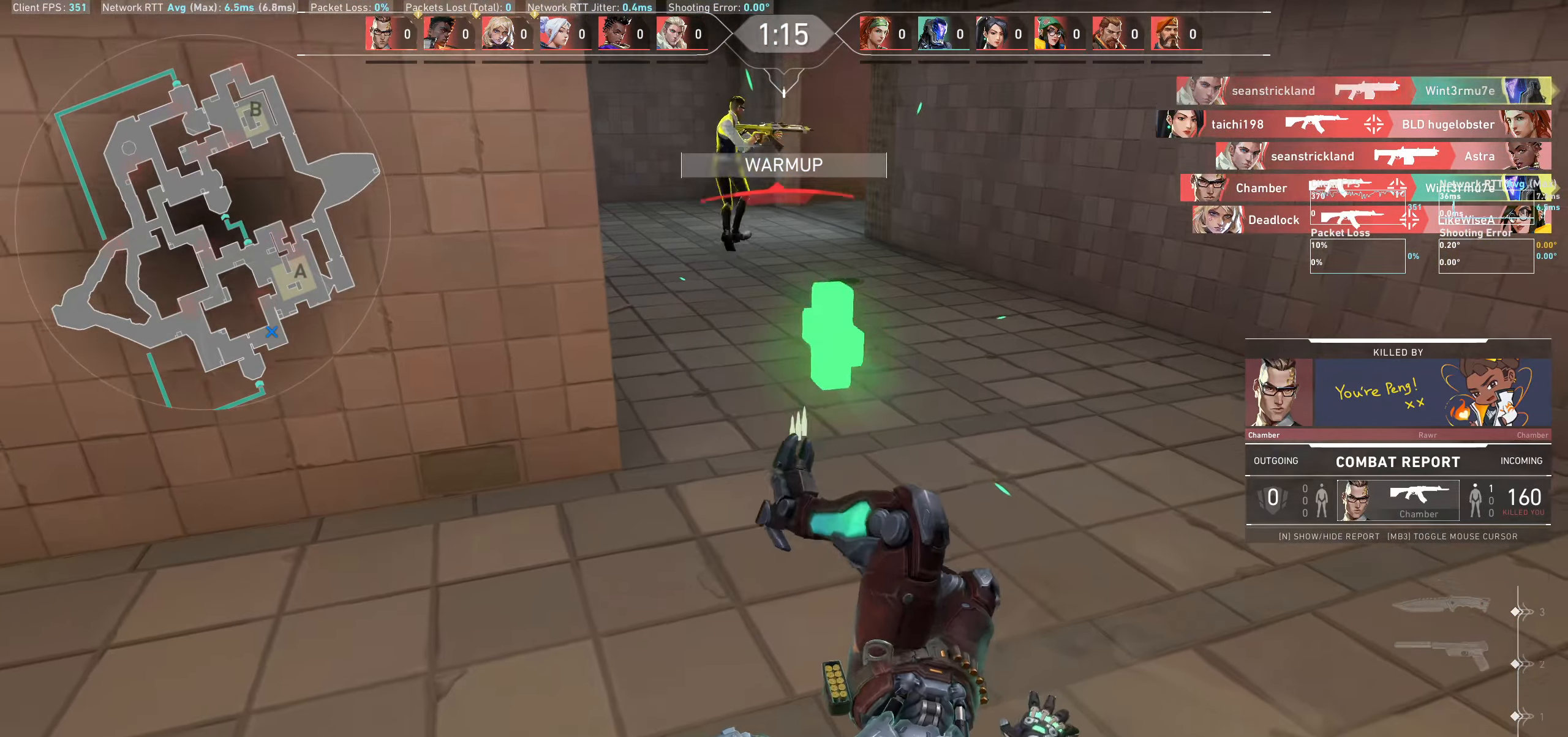
{"keys": [], "mouse": [], "events": []}
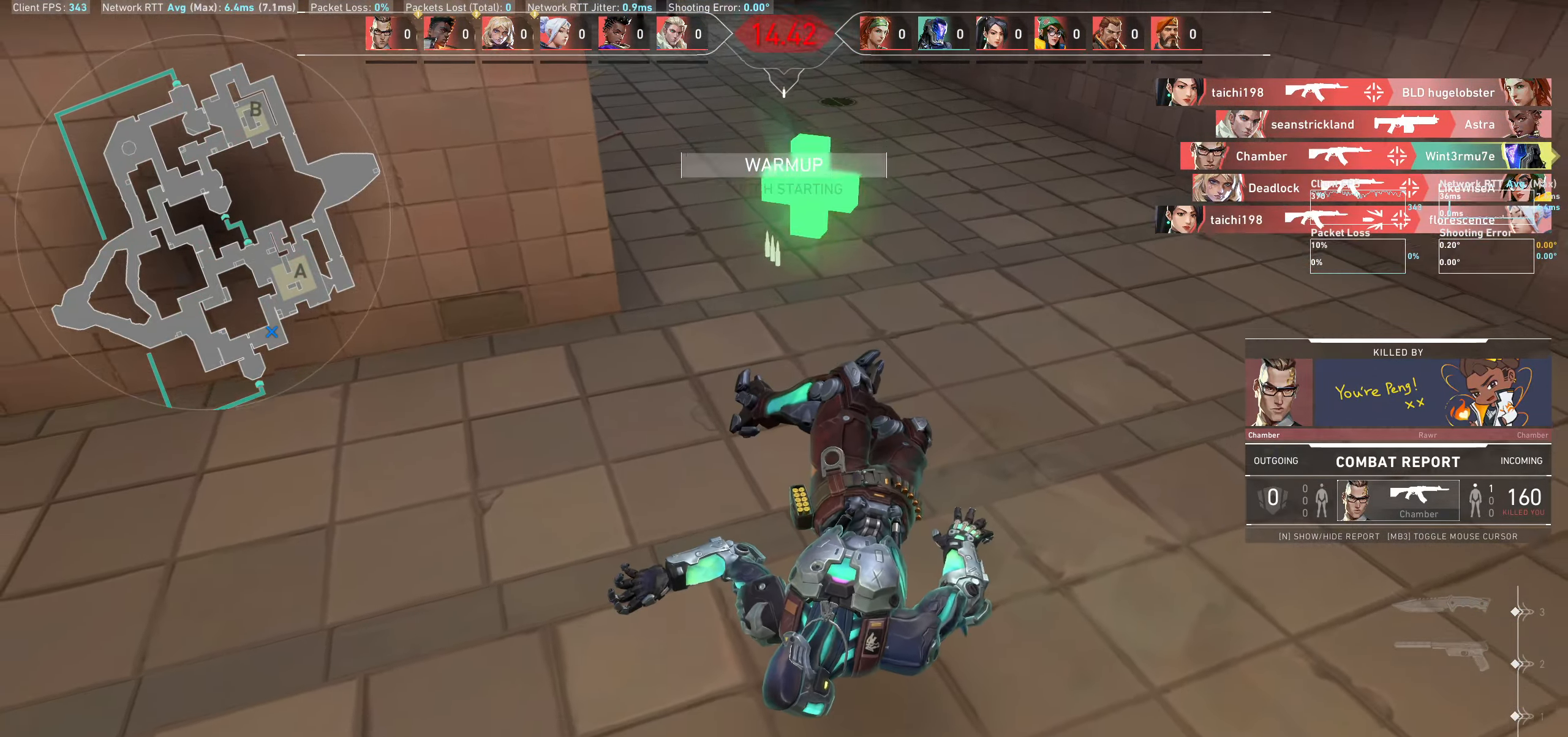
{"keys": [], "mouse": [], "events": []}
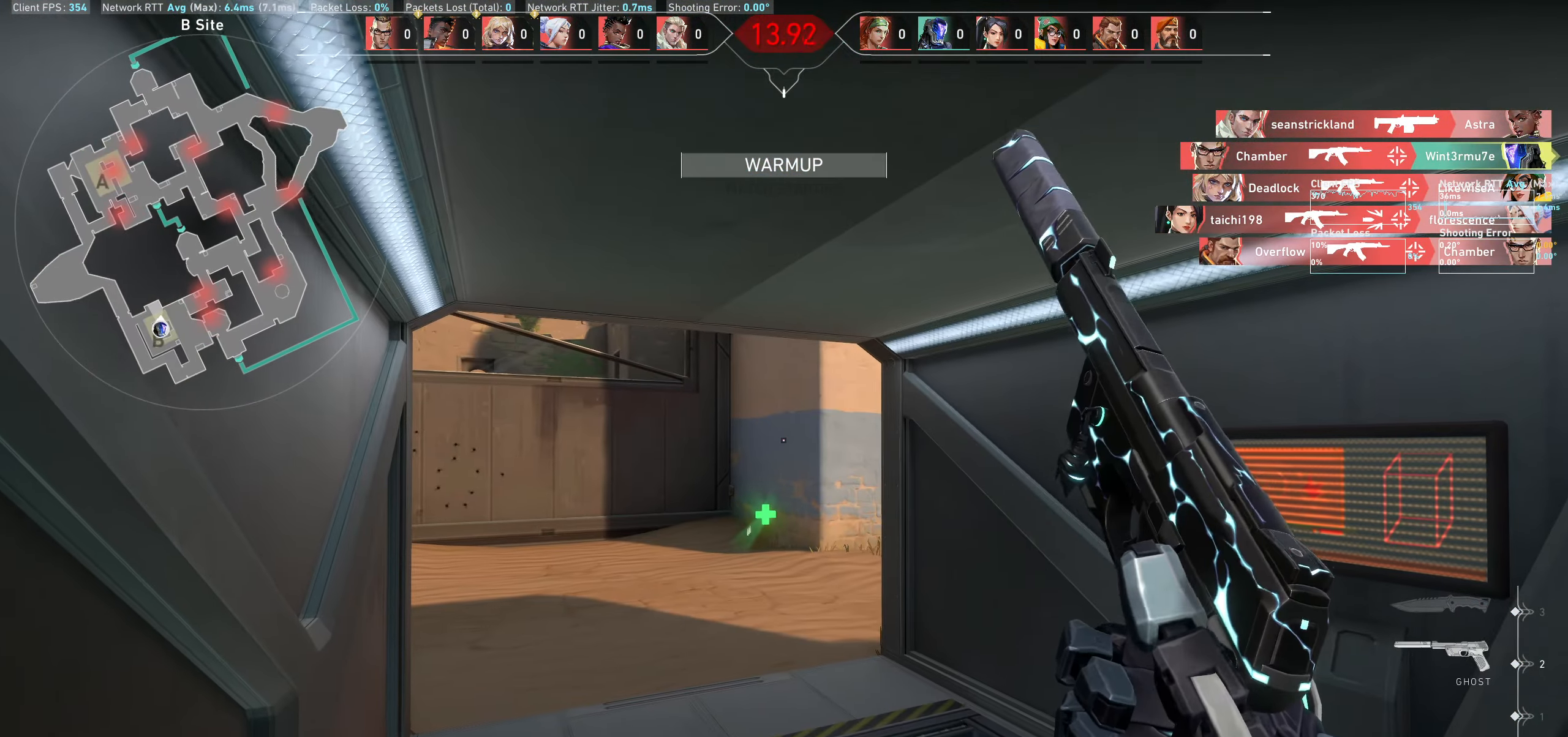
{"keys": ["a", "w"], "mouse": [], "events": [[116, "w", "down"], [400, "a", "down"]]}
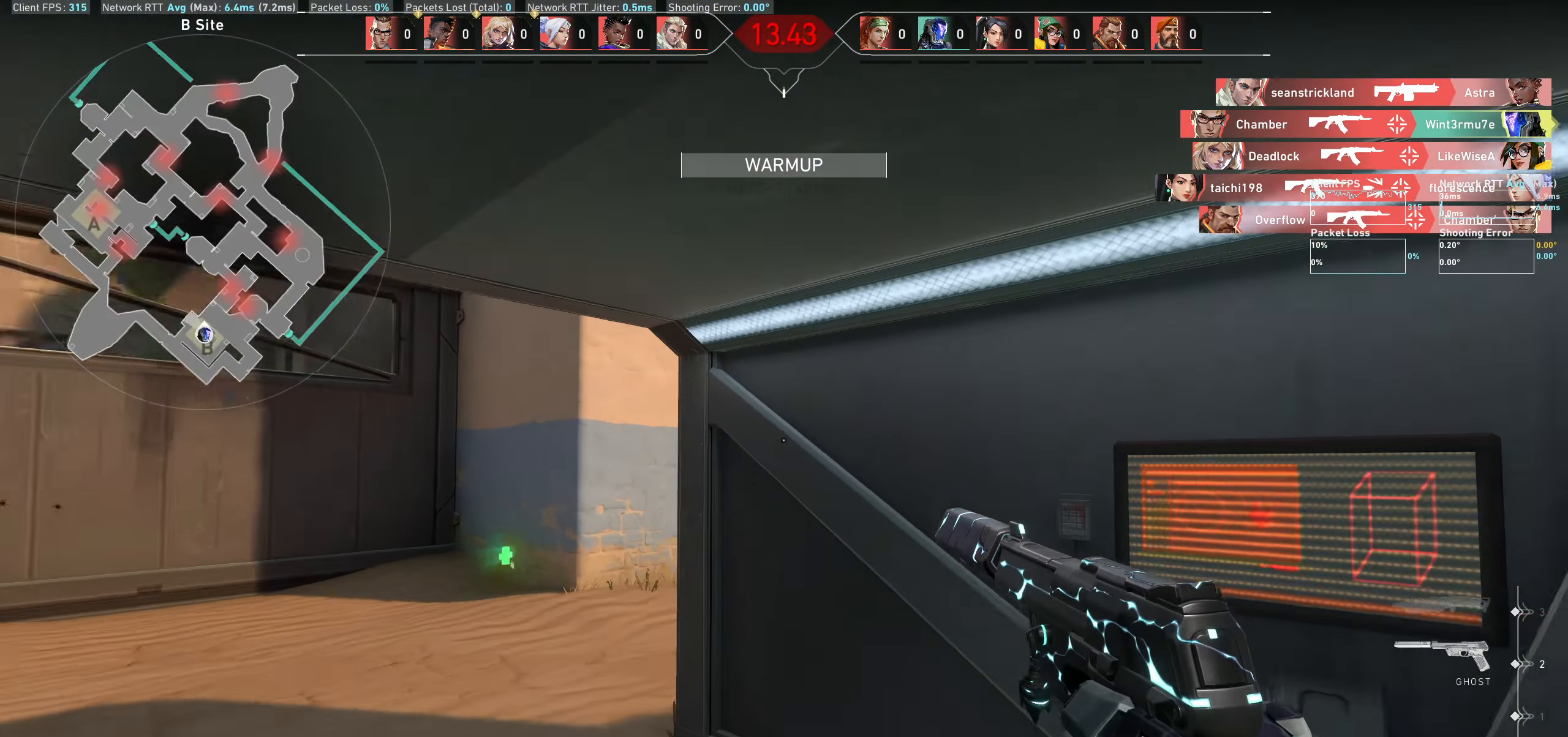
{"keys": ["a"], "mouse": [], "events": [[50, "w", "up"], [150, "w", "down"], [350, "w", "up"]]}
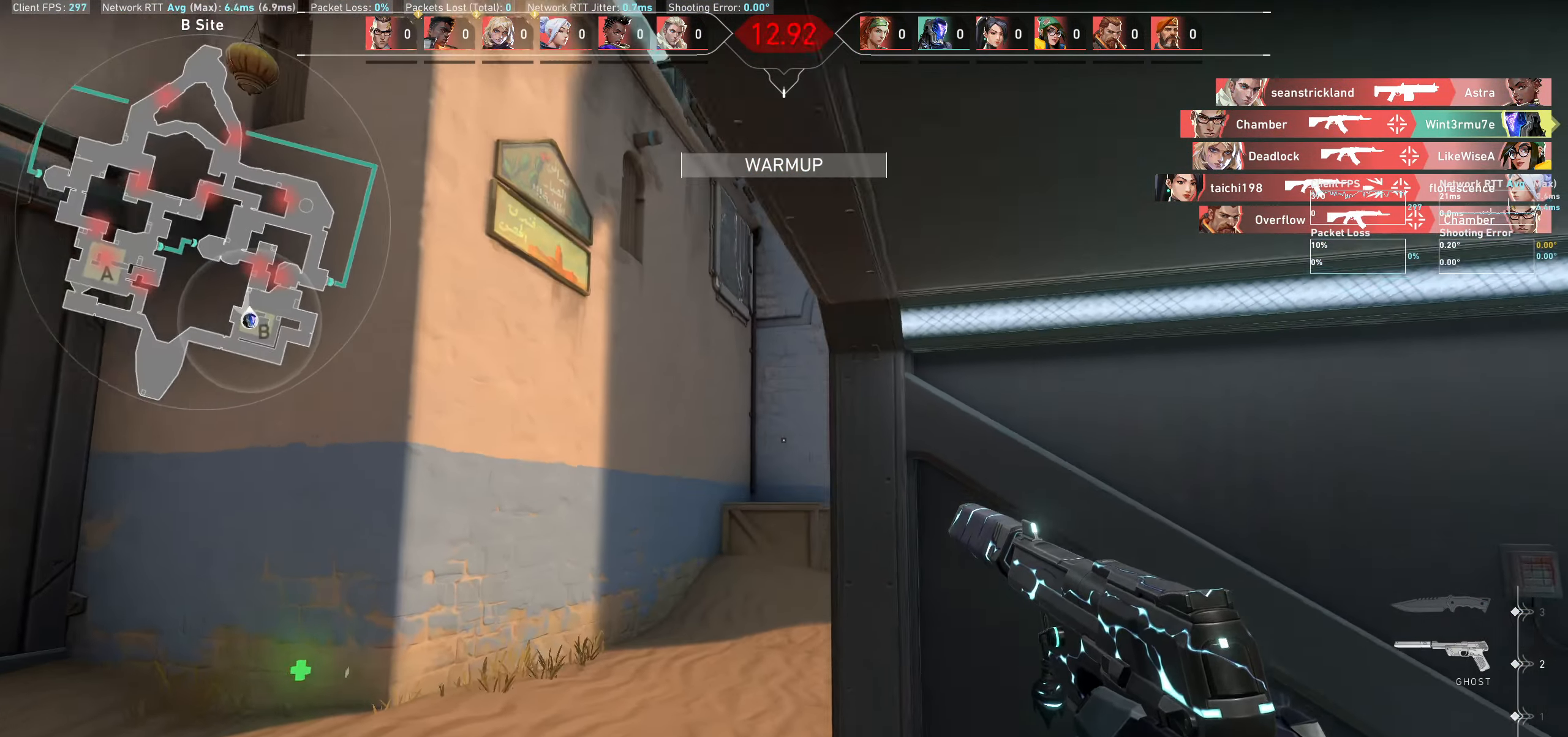
{"keys": ["a"], "mouse": [], "events": [[50, "a", "up"], [416, "a", "down"]]}